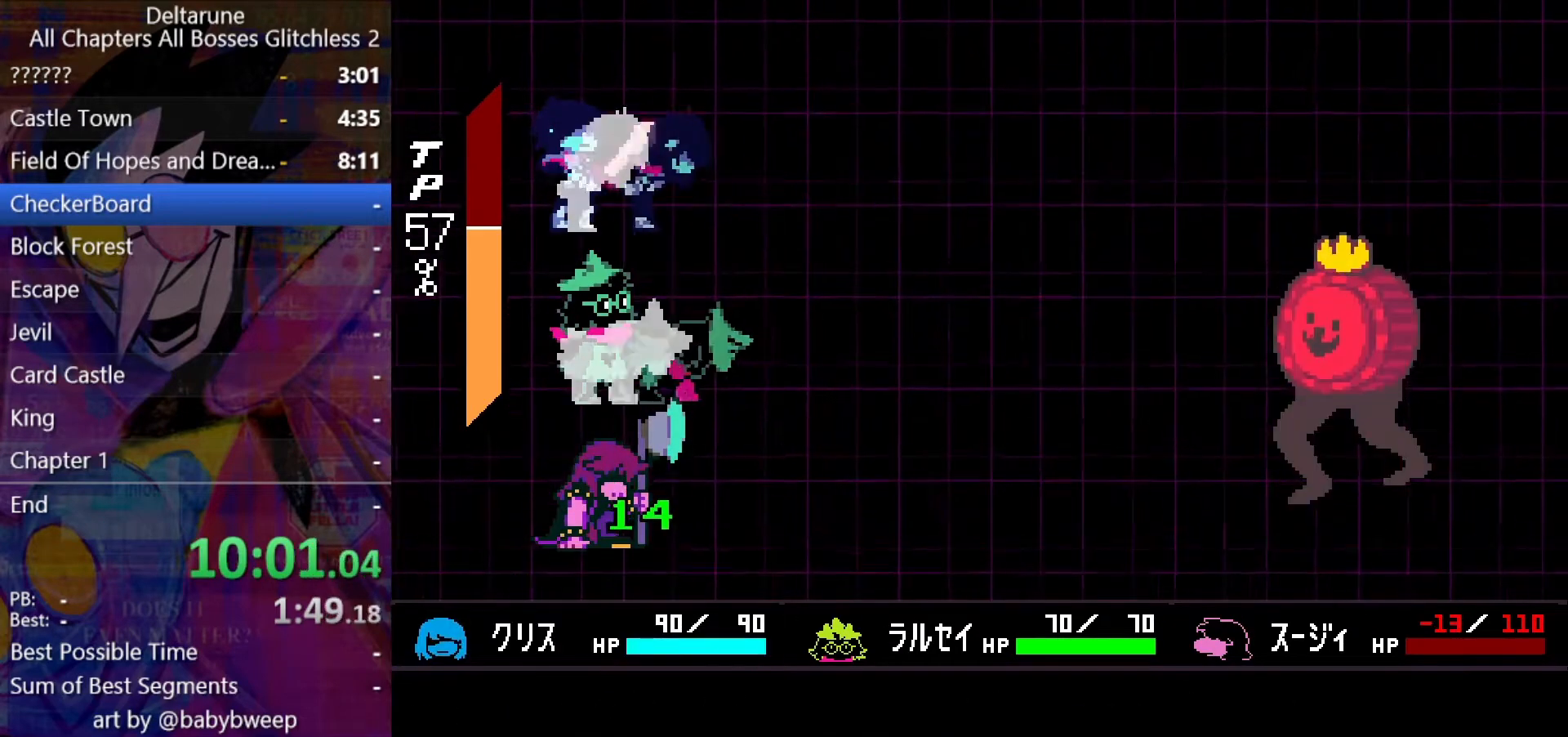
Gameplay with keyboard; each line is a JSON object with the keys held at the frame after it. "events" lists presses ("down") and releases ("up") of "c", "down", "left", "return", "right", "shift", "up", "x" and "z" between this image and that frame as [ms after this image, input, new state], when the widget could be followed in between. No other keys are recorded. Mouse input is not recorded. Not read: ctrl.
{"keys": ["return"], "events": [[33, "return", "up"], [33, "z", "down"], [133, "return", "down"], [133, "z", "up"], [167, "return", "up"], [167, "z", "down"], [233, "return", "down"], [267, "return", "up"], [267, "z", "up"], [300, "return", "down"], [300, "z", "down"], [367, "return", "up"], [367, "z", "up"], [400, "return", "down"], [467, "return", "up"], [467, "z", "down"], [500, "return", "down"], [500, "z", "up"]]}
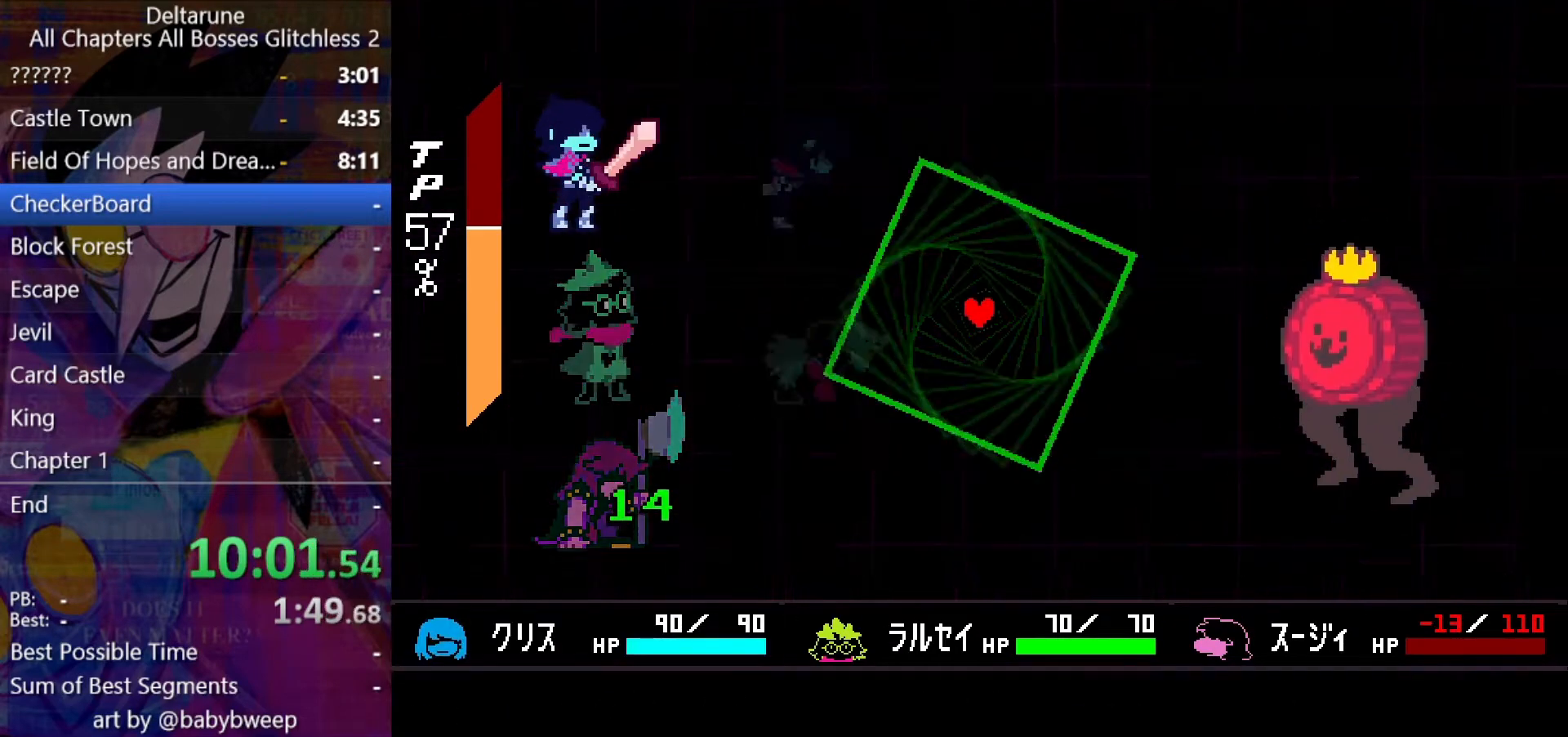
{"keys": [], "events": [[33, "return", "up"], [100, "z", "down"], [133, "z", "up"]]}
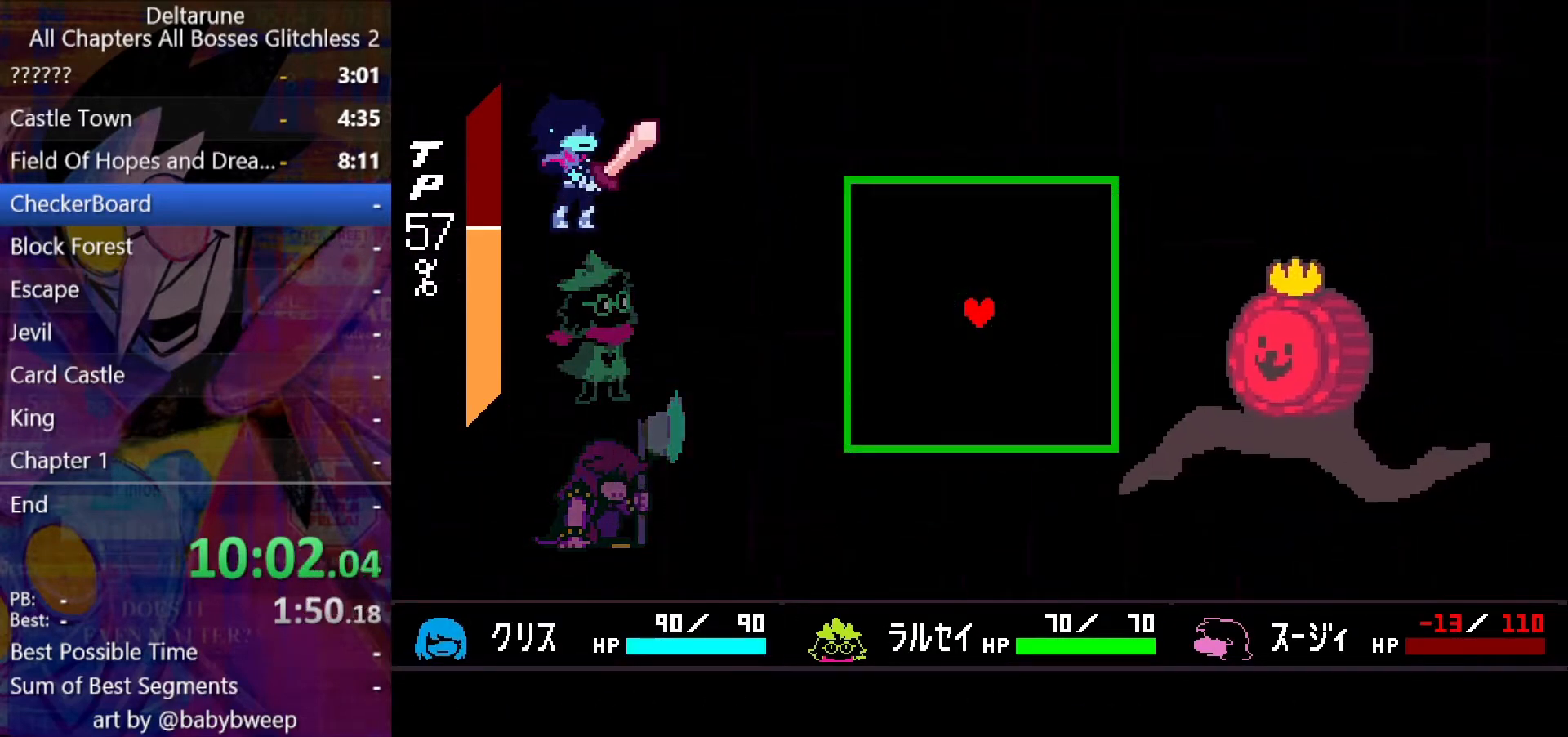
{"keys": ["down", "left"], "events": [[100, "down", "down"], [100, "left", "down"], [167, "left", "up"], [233, "left", "down"], [300, "left", "up"], [500, "left", "down"]]}
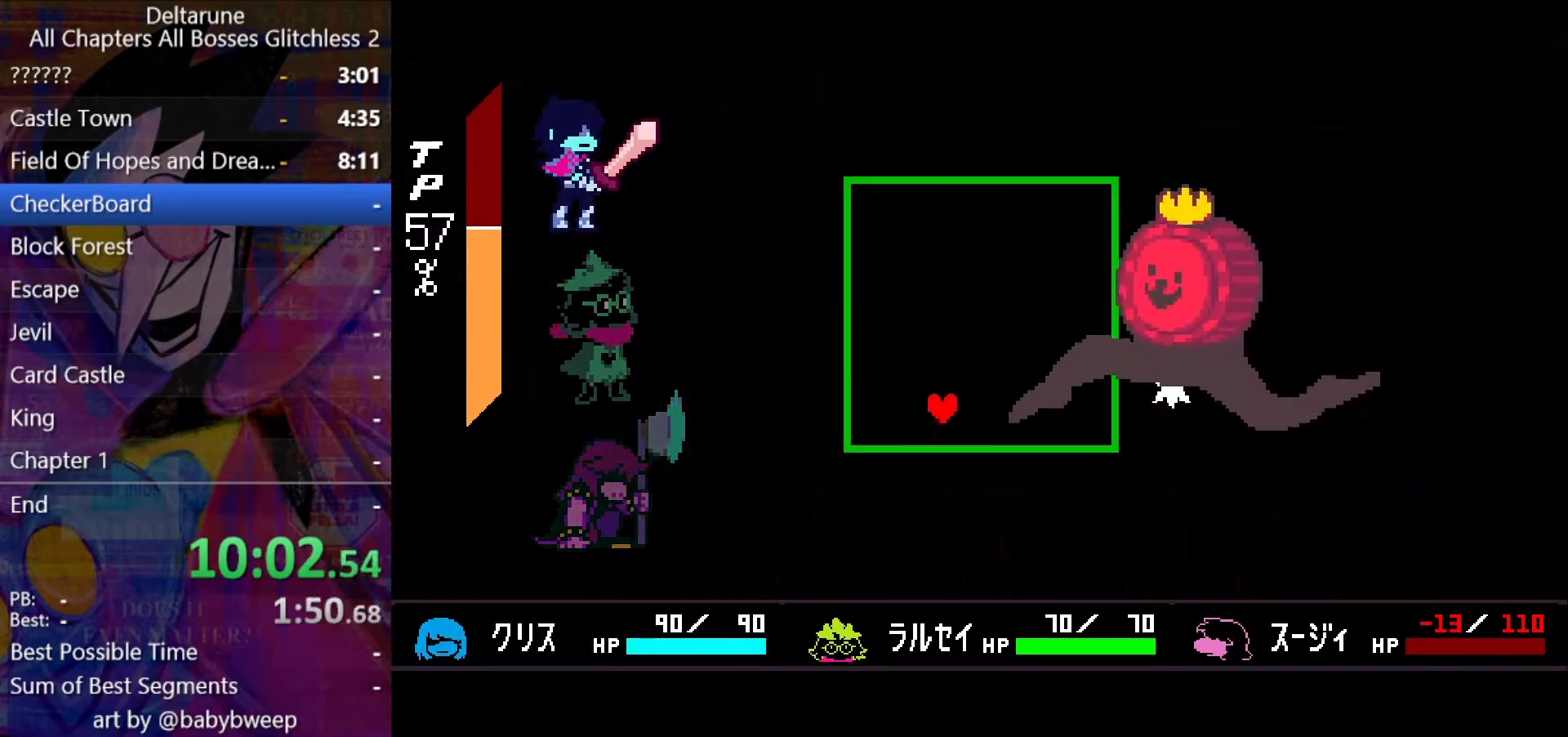
{"keys": [], "events": [[67, "left", "up"], [233, "right", "down"], [400, "right", "up"], [467, "down", "up"]]}
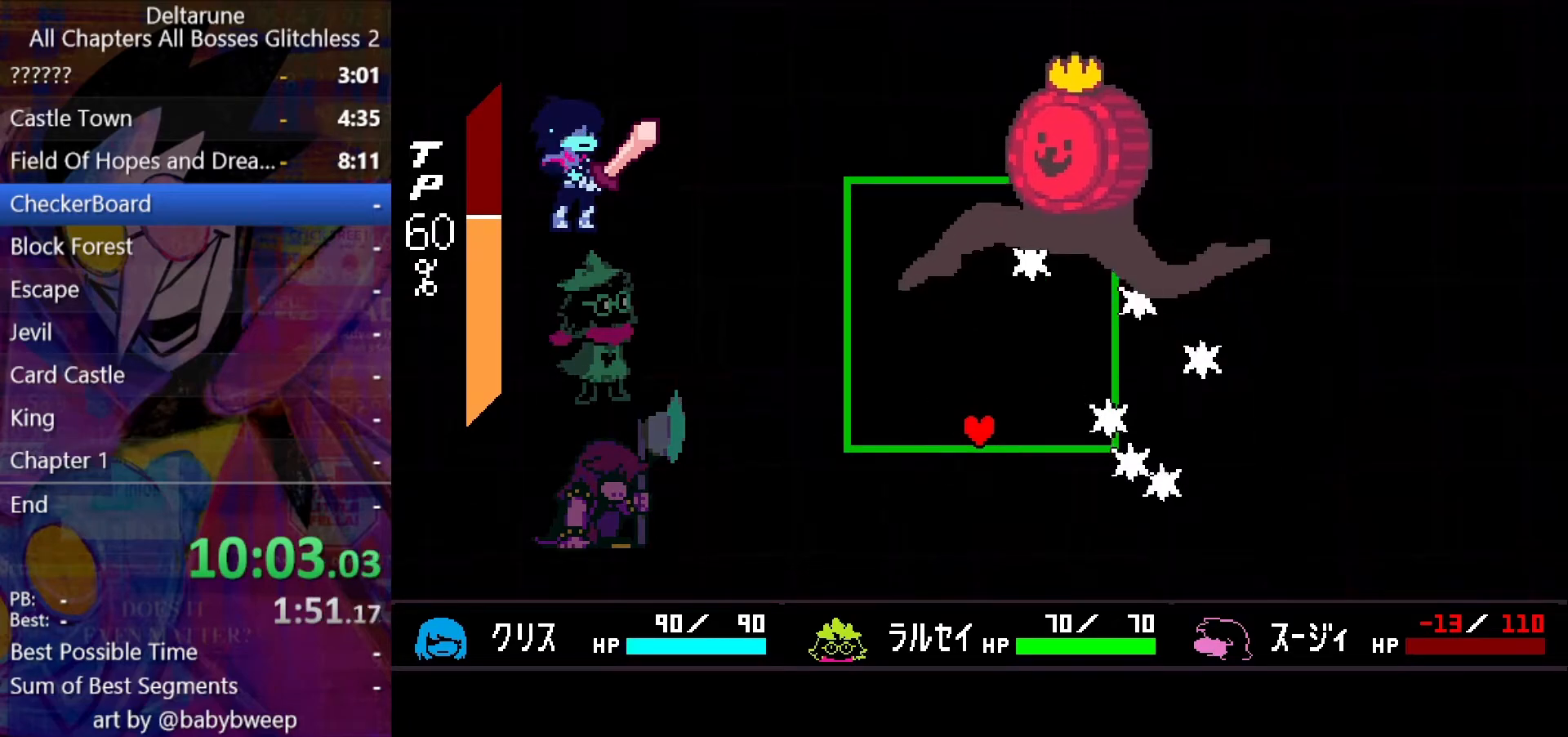
{"keys": [], "events": []}
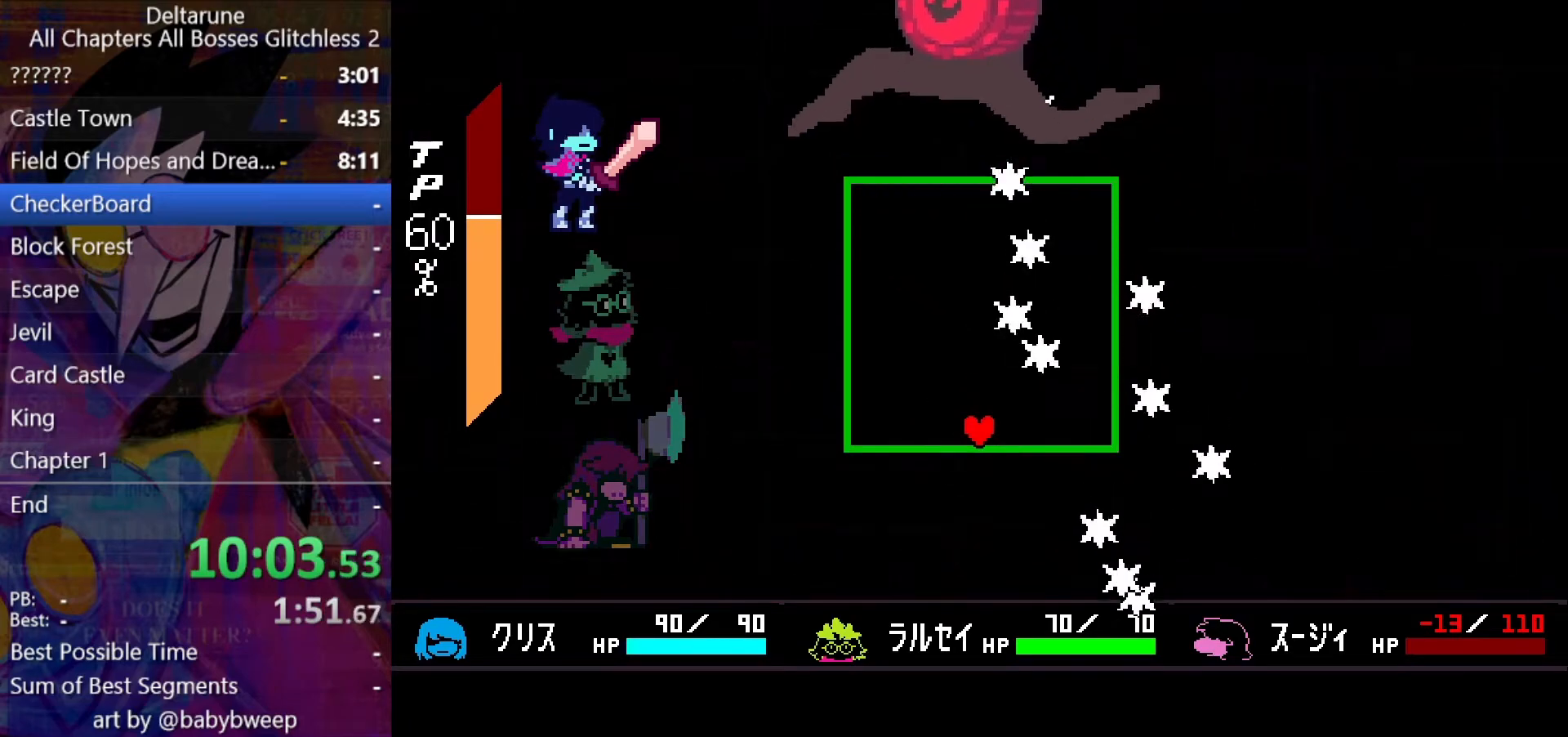
{"keys": ["right", "up"], "events": [[100, "left", "down"], [167, "up", "down"], [400, "left", "up"], [500, "right", "down"]]}
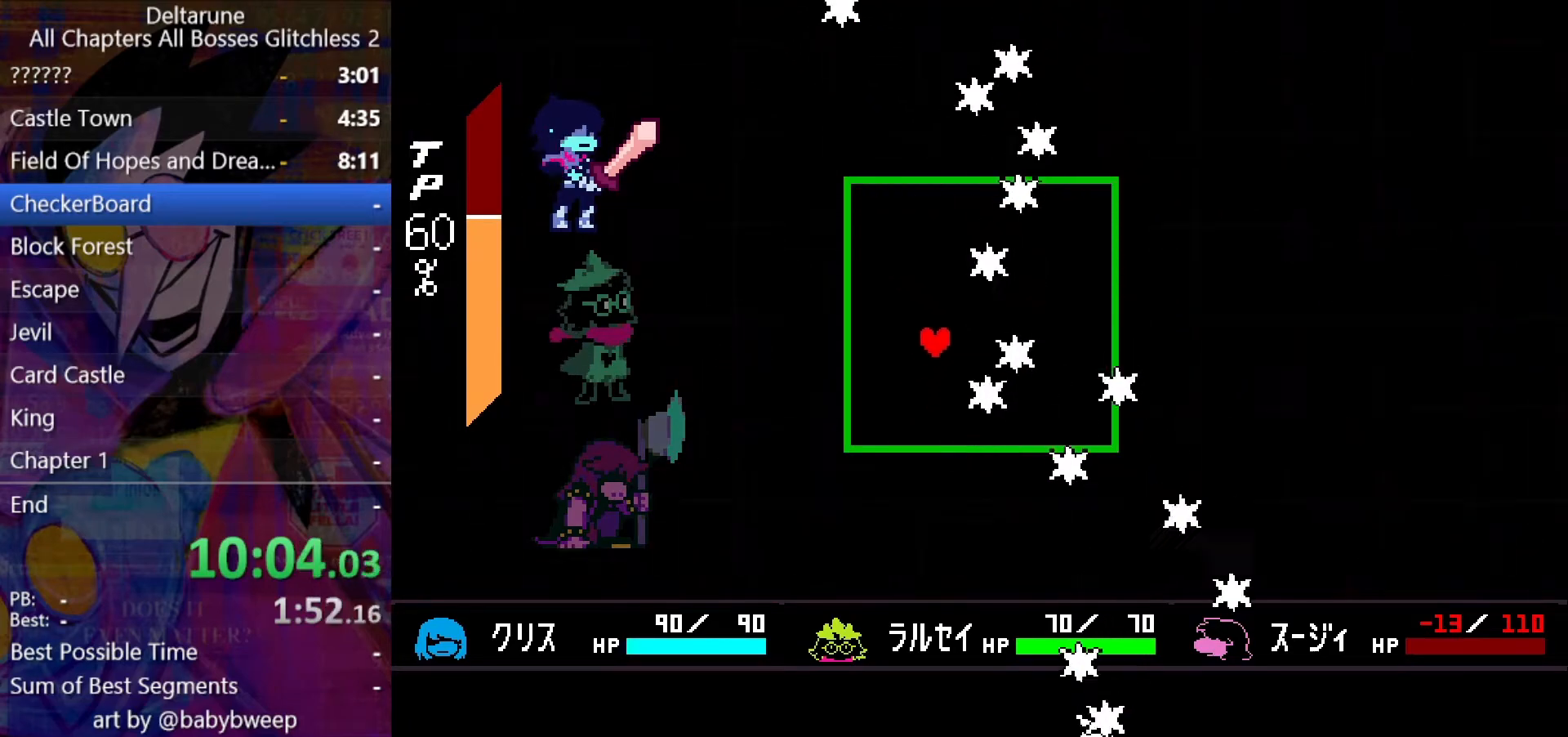
{"keys": ["right"], "events": [[33, "right", "up"], [167, "up", "up"], [233, "left", "down"], [367, "left", "up"], [367, "up", "down"], [467, "right", "down"], [467, "up", "up"]]}
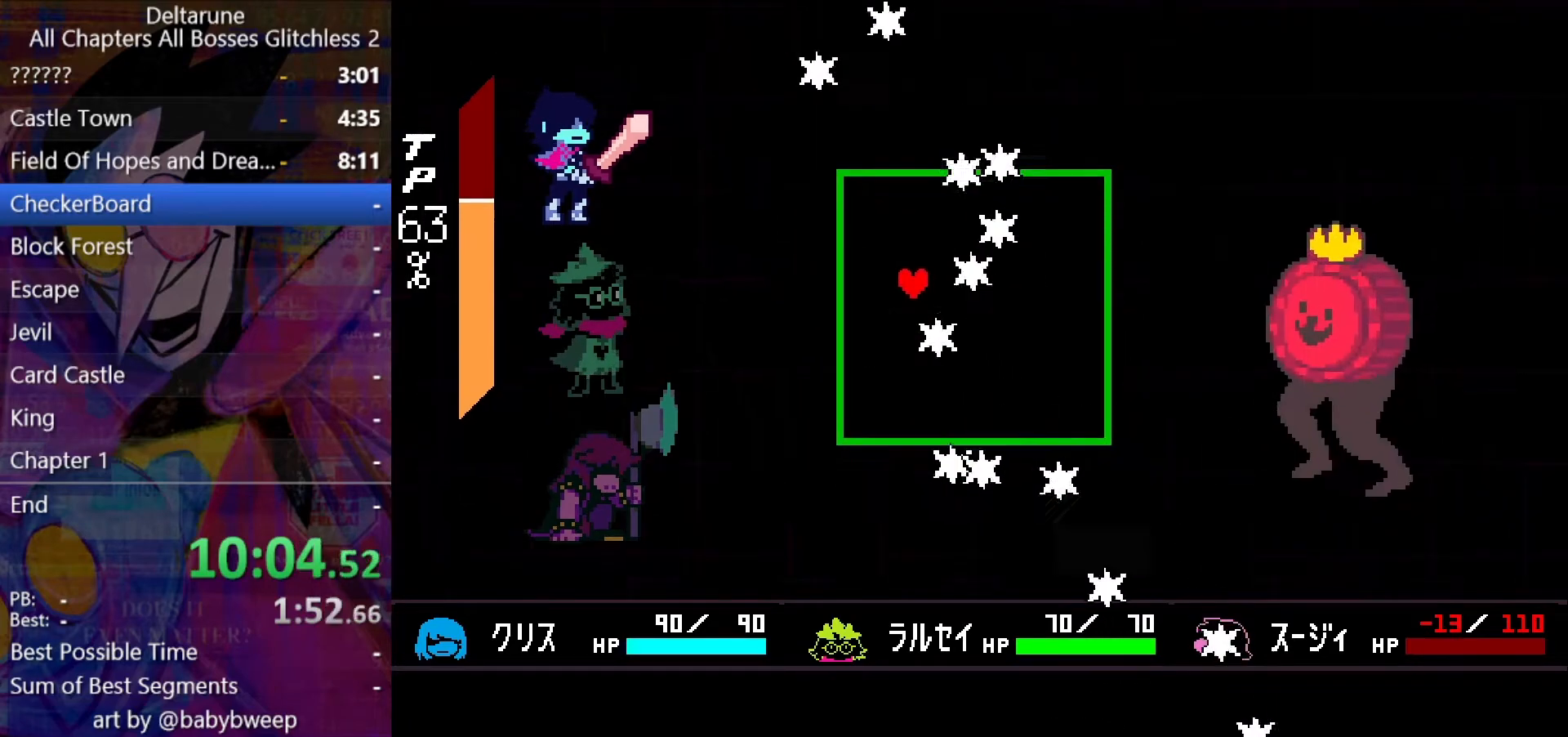
{"keys": [], "events": [[100, "right", "up"], [200, "left", "down"], [233, "left", "up"], [233, "up", "down"], [333, "up", "up"]]}
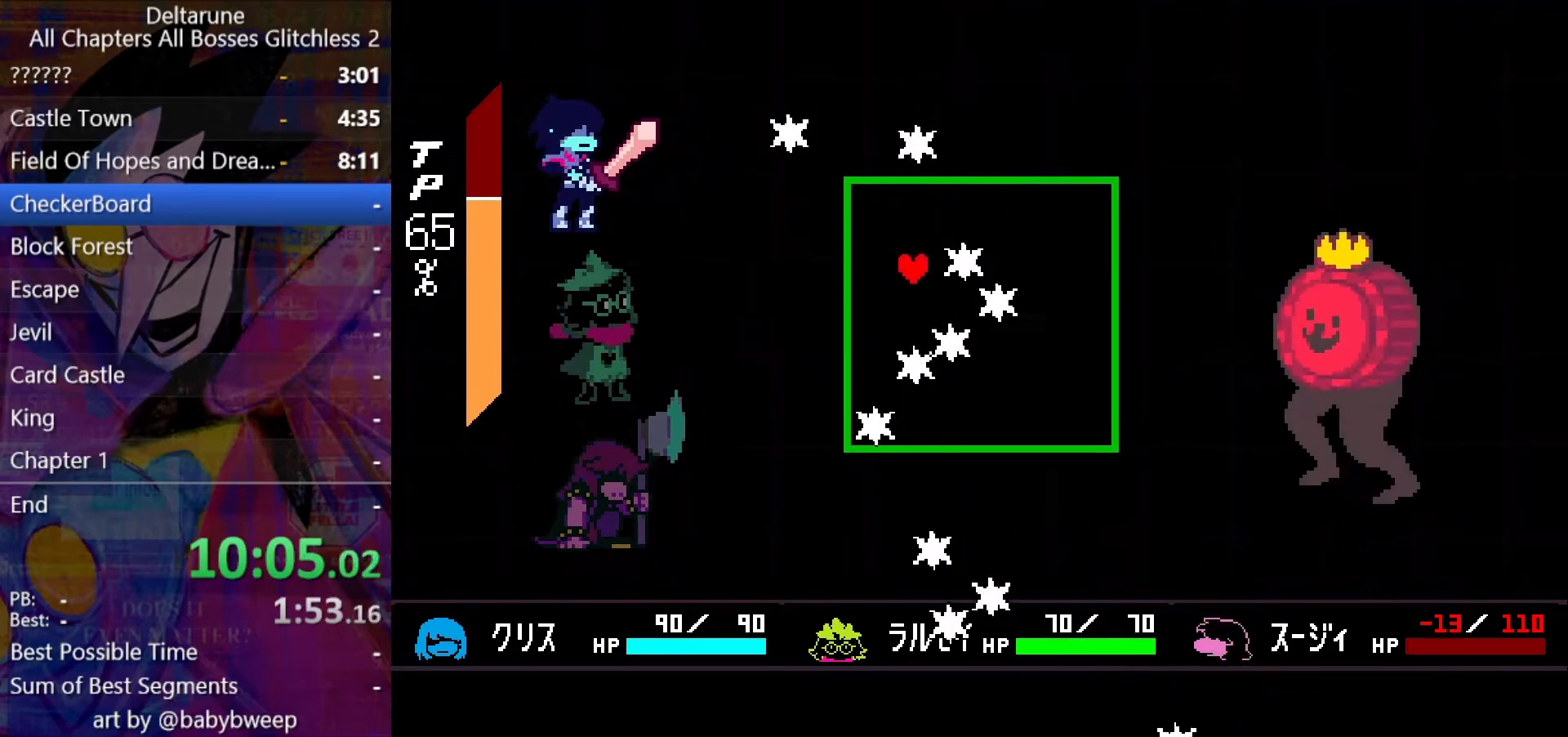
{"keys": ["down", "left"], "events": [[167, "right", "down"], [267, "down", "down"], [267, "right", "up"], [300, "left", "down"]]}
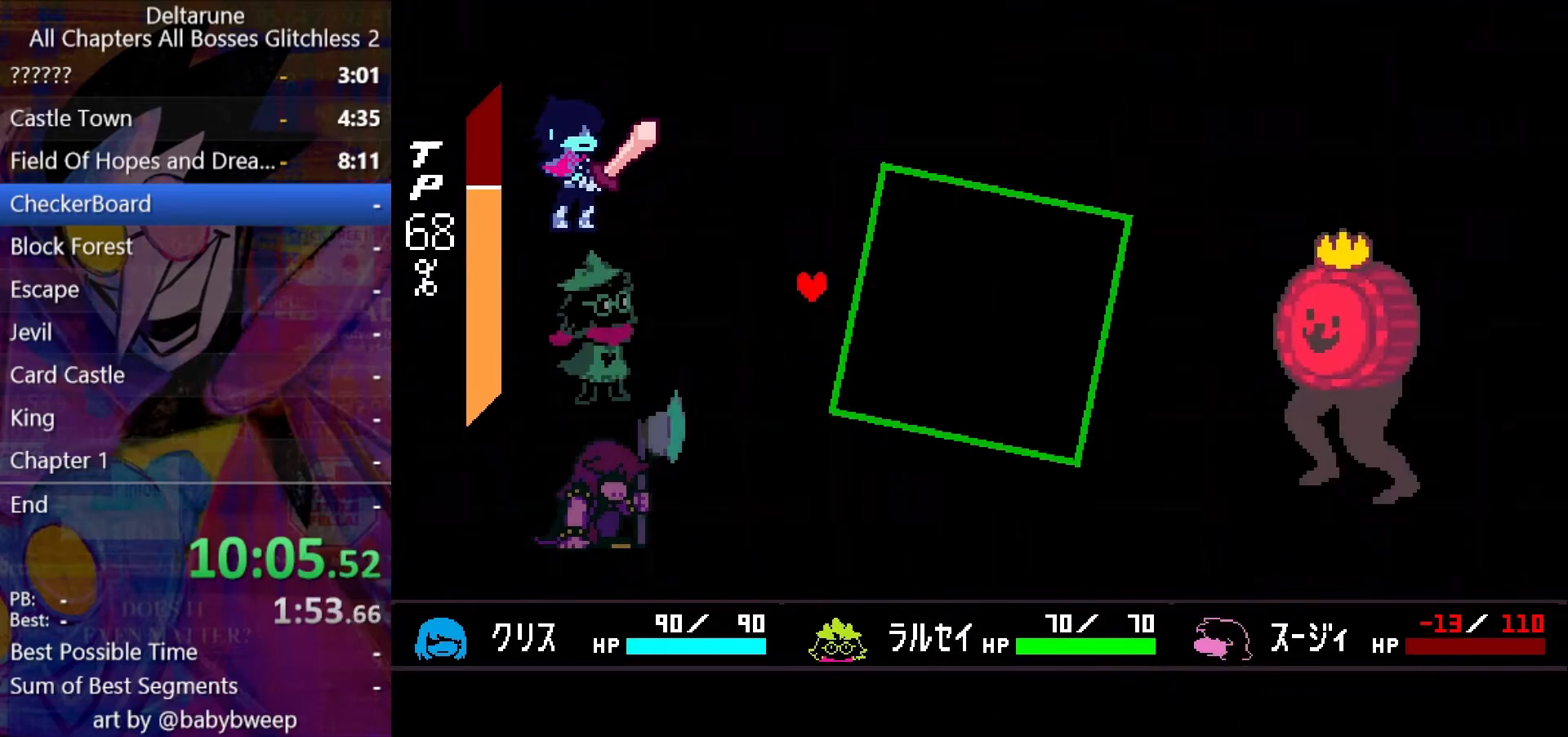
{"keys": [], "events": [[33, "left", "up"], [67, "down", "up"]]}
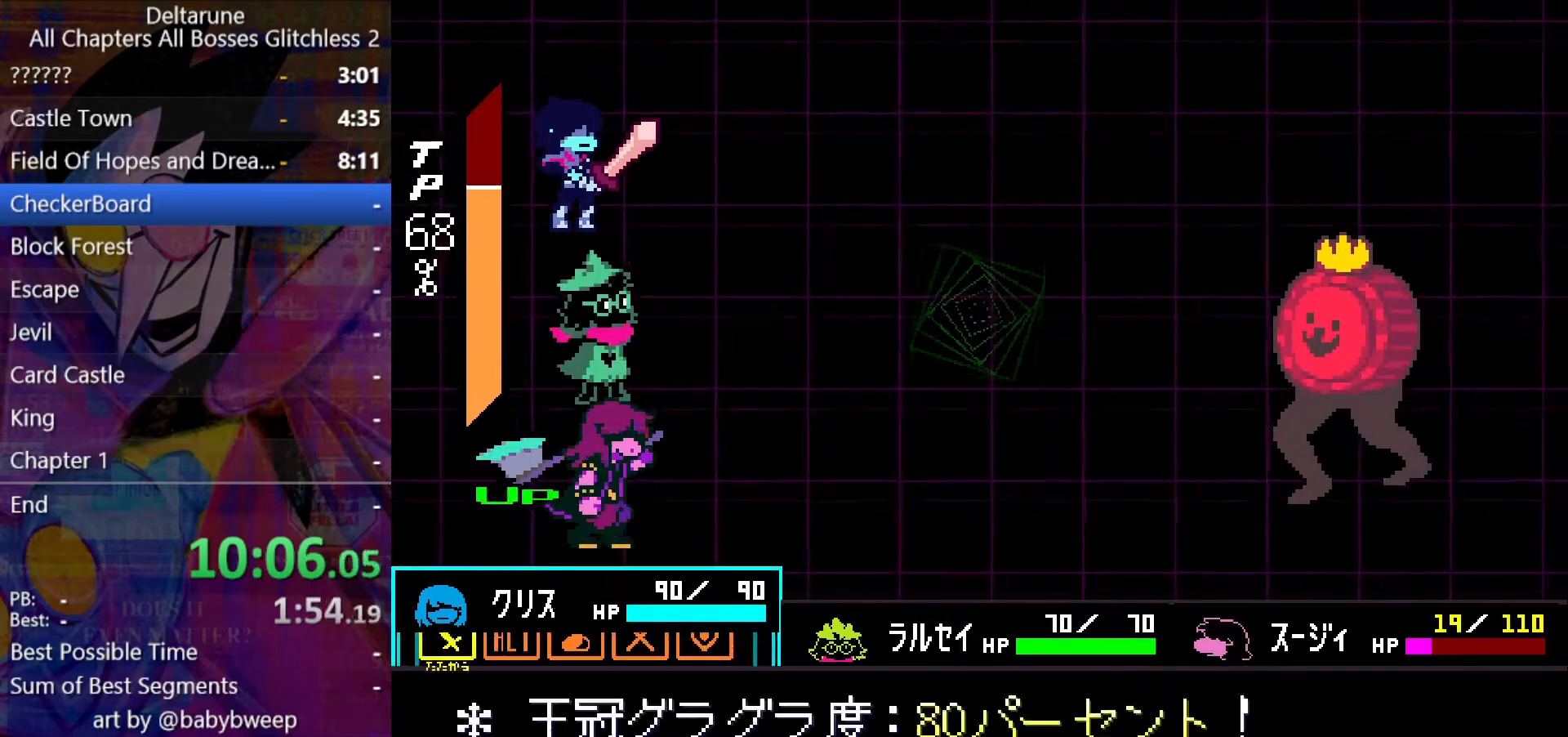
{"keys": ["z"], "events": [[33, "right", "down"], [133, "right", "up"], [200, "z", "down"], [233, "z", "up"], [267, "z", "down"], [333, "z", "up"], [367, "down", "down"], [433, "down", "up"], [467, "z", "down"]]}
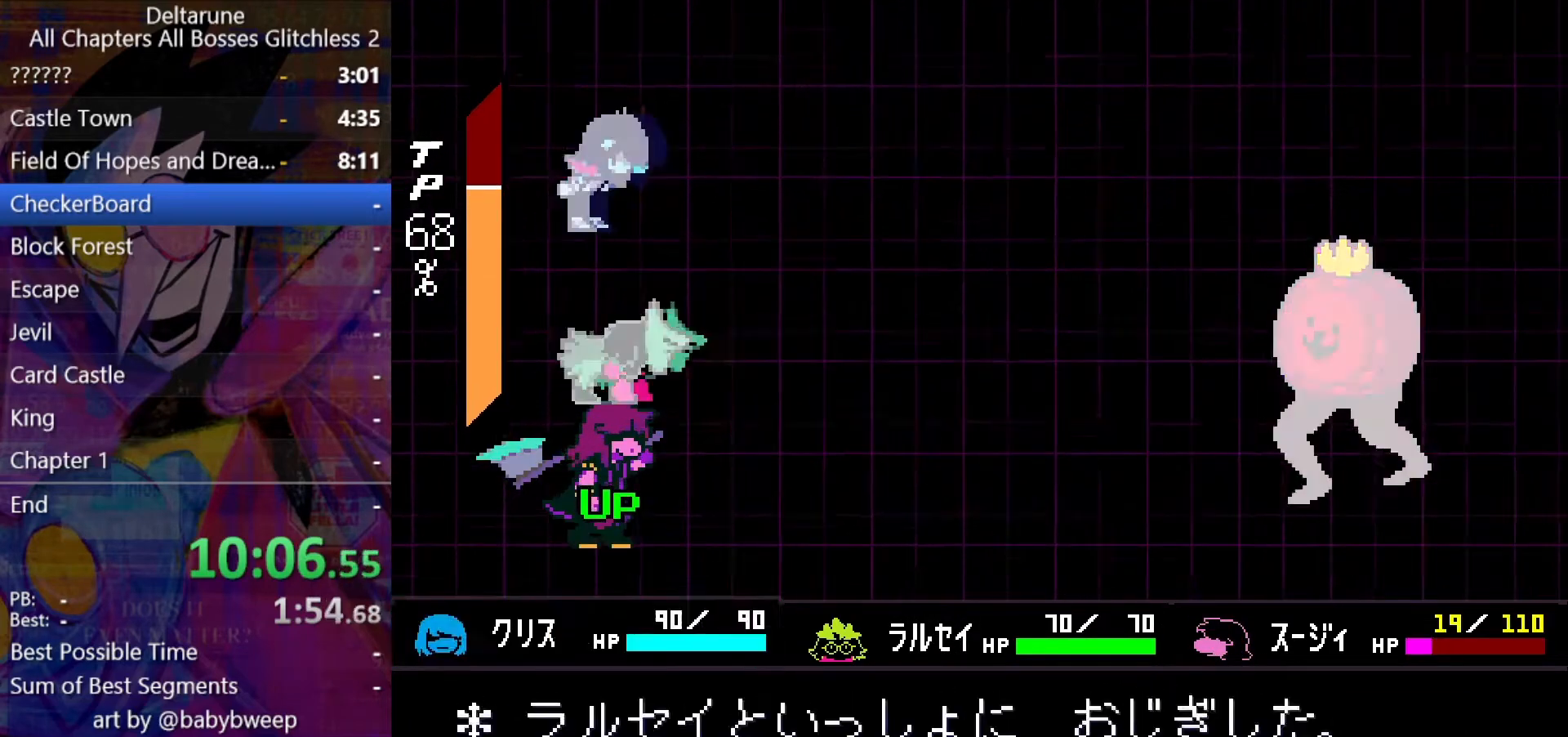
{"keys": ["return", "z"], "events": [[33, "z", "up"], [67, "z", "down"], [167, "return", "down"], [167, "z", "up"], [200, "return", "up"], [200, "z", "down"], [300, "return", "down"], [300, "z", "up"], [333, "return", "up"], [333, "z", "down"], [400, "return", "down"], [400, "z", "up"], [433, "return", "up"], [500, "return", "down"], [500, "z", "down"]]}
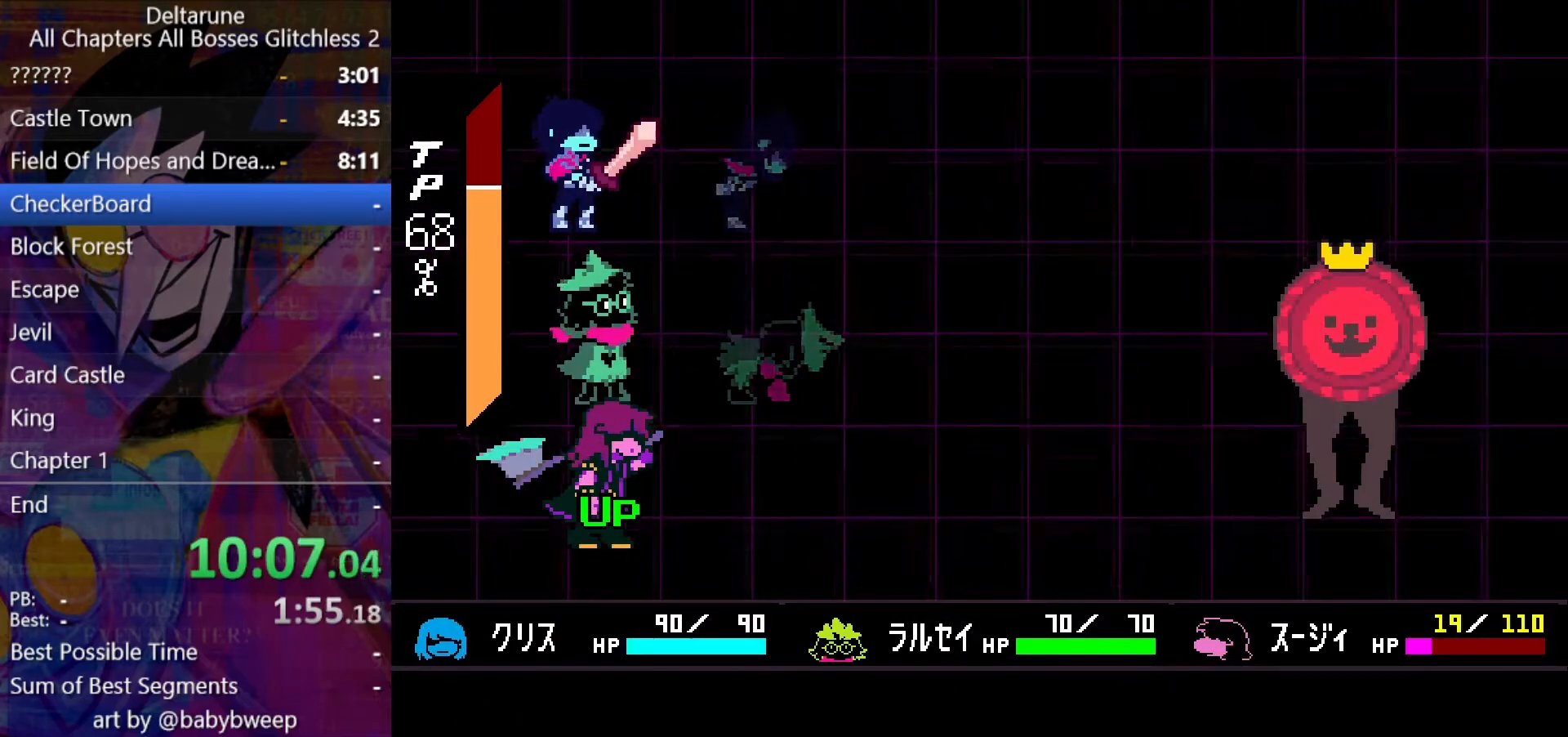
{"keys": [], "events": [[33, "return", "up"], [33, "z", "up"], [67, "return", "down"], [133, "return", "up"], [133, "z", "down"], [167, "z", "up"]]}
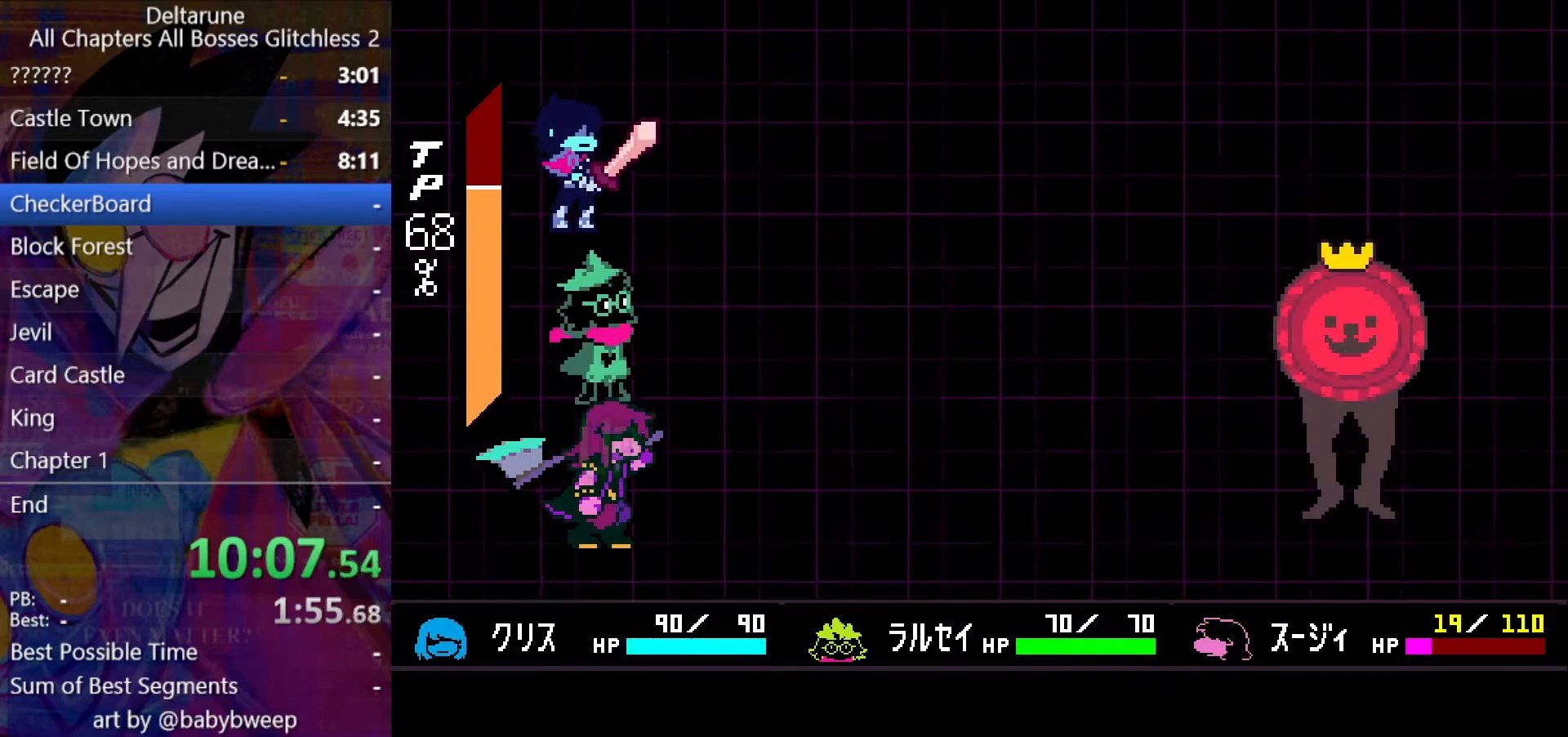
{"keys": ["shift"], "events": [[233, "shift", "down"]]}
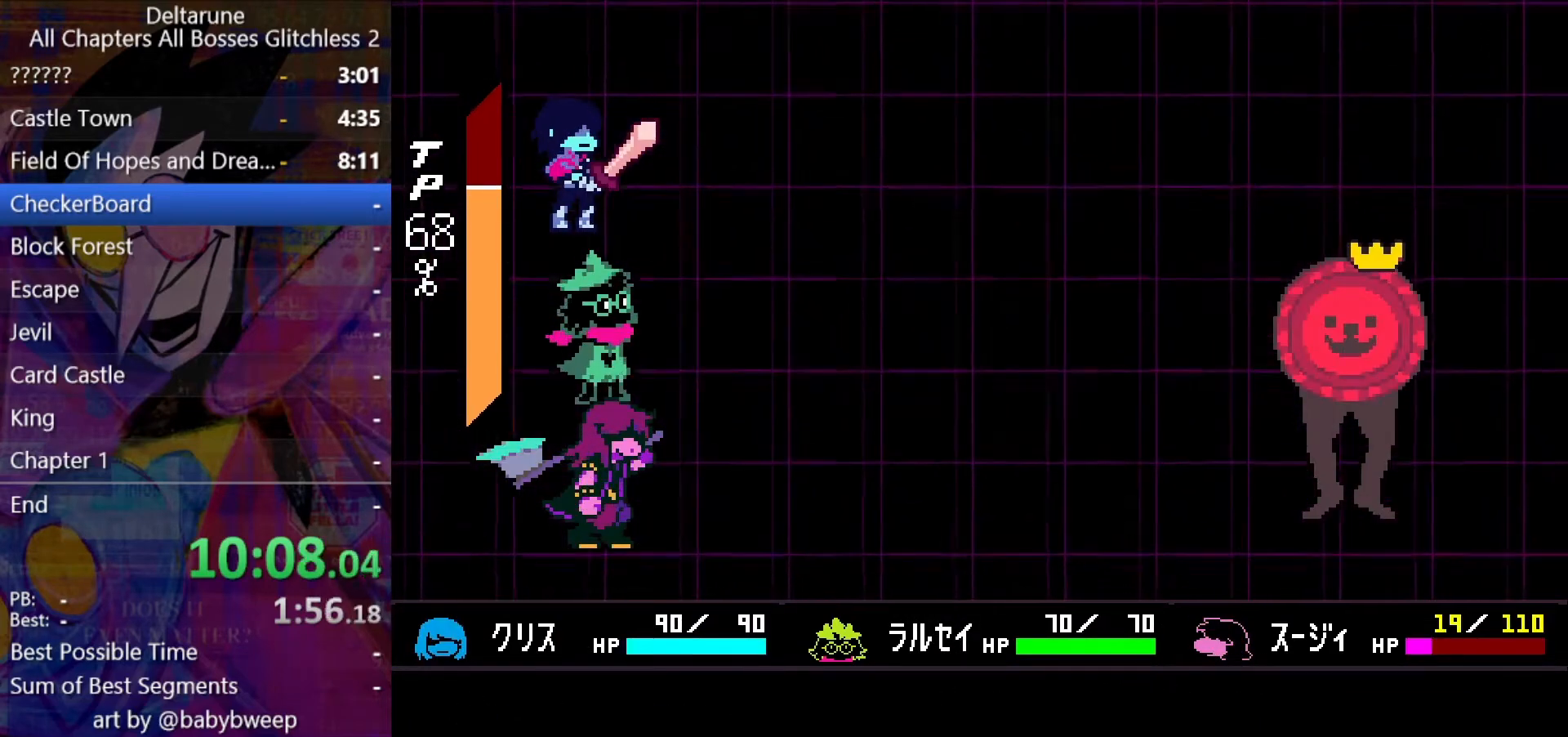
{"keys": ["right", "shift"], "events": [[200, "right", "down"], [400, "z", "down"], [500, "z", "up"]]}
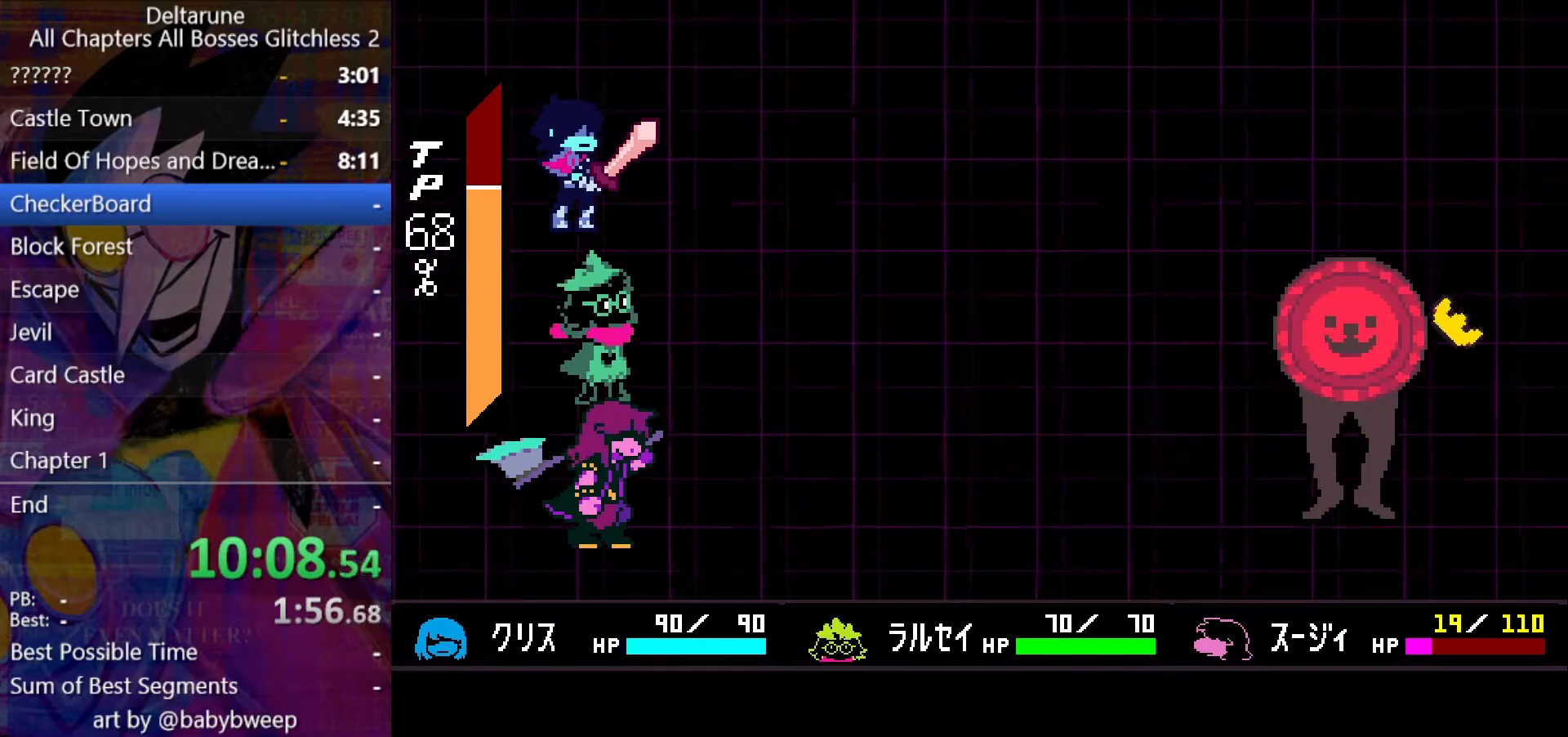
{"keys": ["right", "shift"], "events": []}
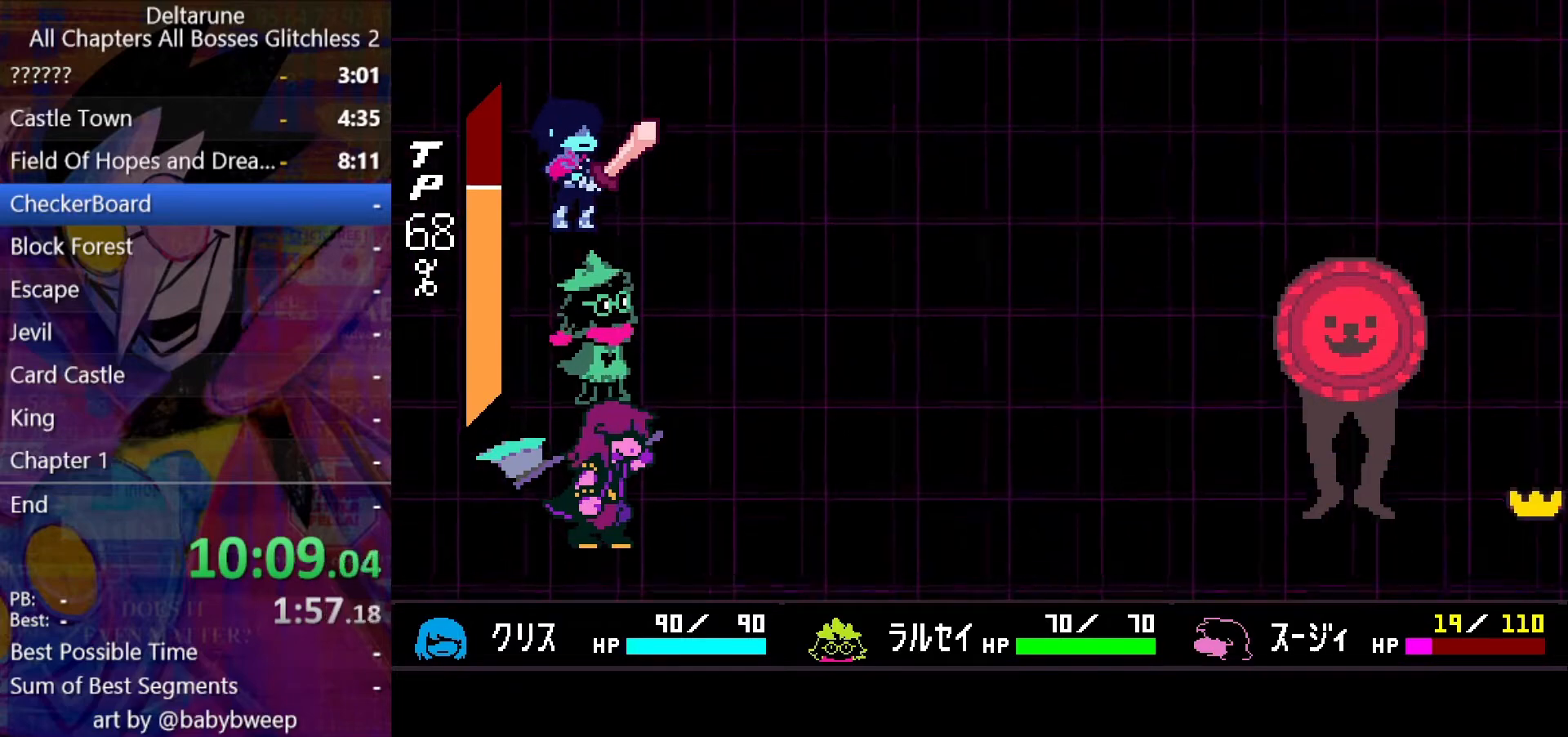
{"keys": ["return", "right", "shift", "z"], "events": [[367, "return", "down"], [367, "z", "down"], [433, "return", "up"], [433, "z", "up"], [500, "return", "down"], [500, "z", "down"]]}
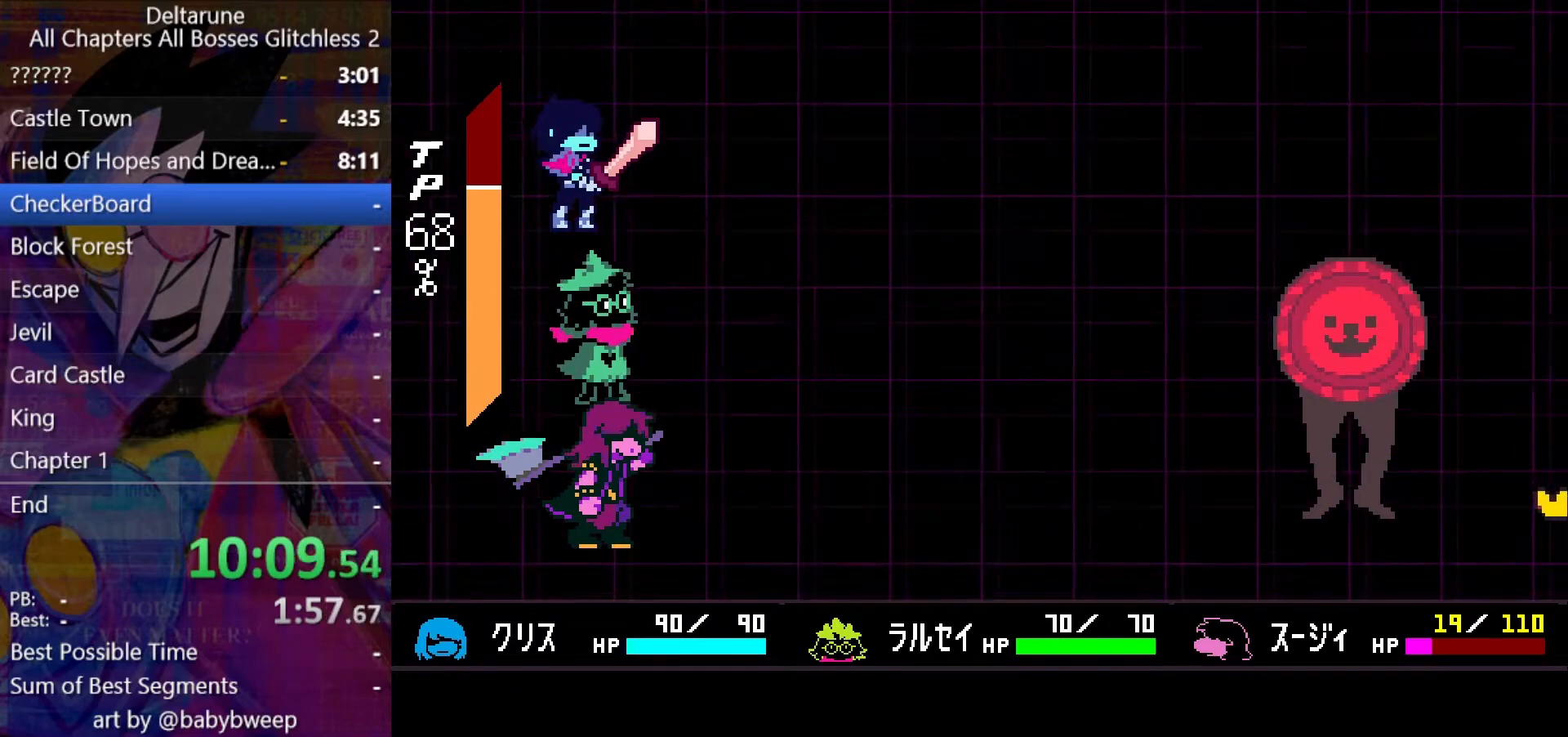
{"keys": ["shift"], "events": [[67, "return", "up"], [67, "right", "up"], [67, "z", "up"], [167, "z", "down"], [200, "z", "up"], [300, "return", "down"], [300, "z", "down"], [333, "return", "up"], [333, "z", "up"], [433, "z", "down"], [467, "z", "up"]]}
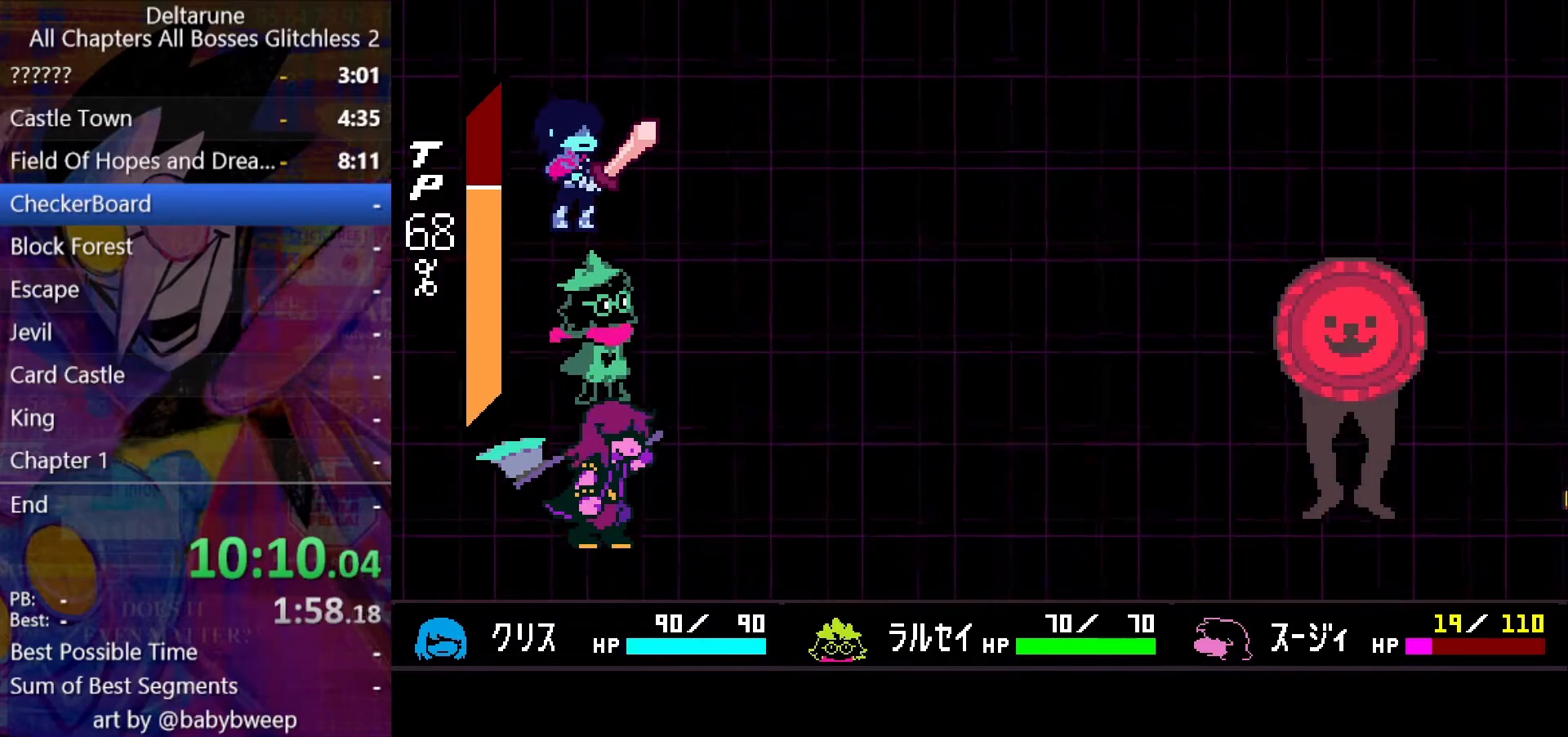
{"keys": ["shift", "z"], "events": [[67, "return", "down"], [67, "z", "down"], [133, "return", "up"], [133, "z", "up"], [167, "z", "down"], [267, "z", "up"], [300, "return", "down"], [300, "z", "down"], [367, "return", "up"], [400, "return", "down"], [400, "z", "up"], [467, "return", "up"], [500, "z", "down"]]}
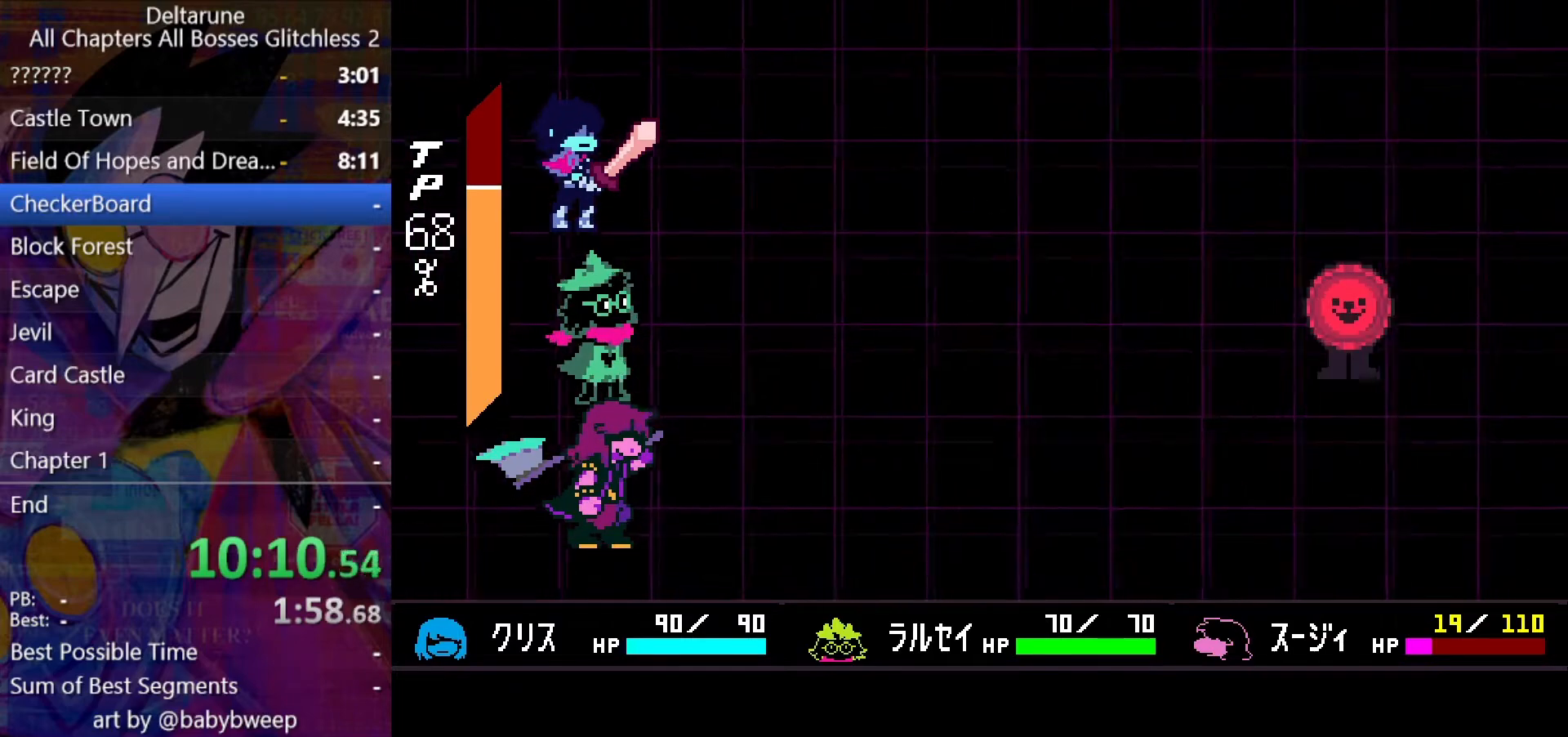
{"keys": ["shift"], "events": [[33, "z", "up"], [133, "return", "down"], [233, "return", "up"], [233, "z", "down"], [267, "return", "down"], [367, "return", "up"], [367, "z", "up"], [433, "return", "down"], [433, "z", "down"], [467, "return", "up"], [500, "z", "up"]]}
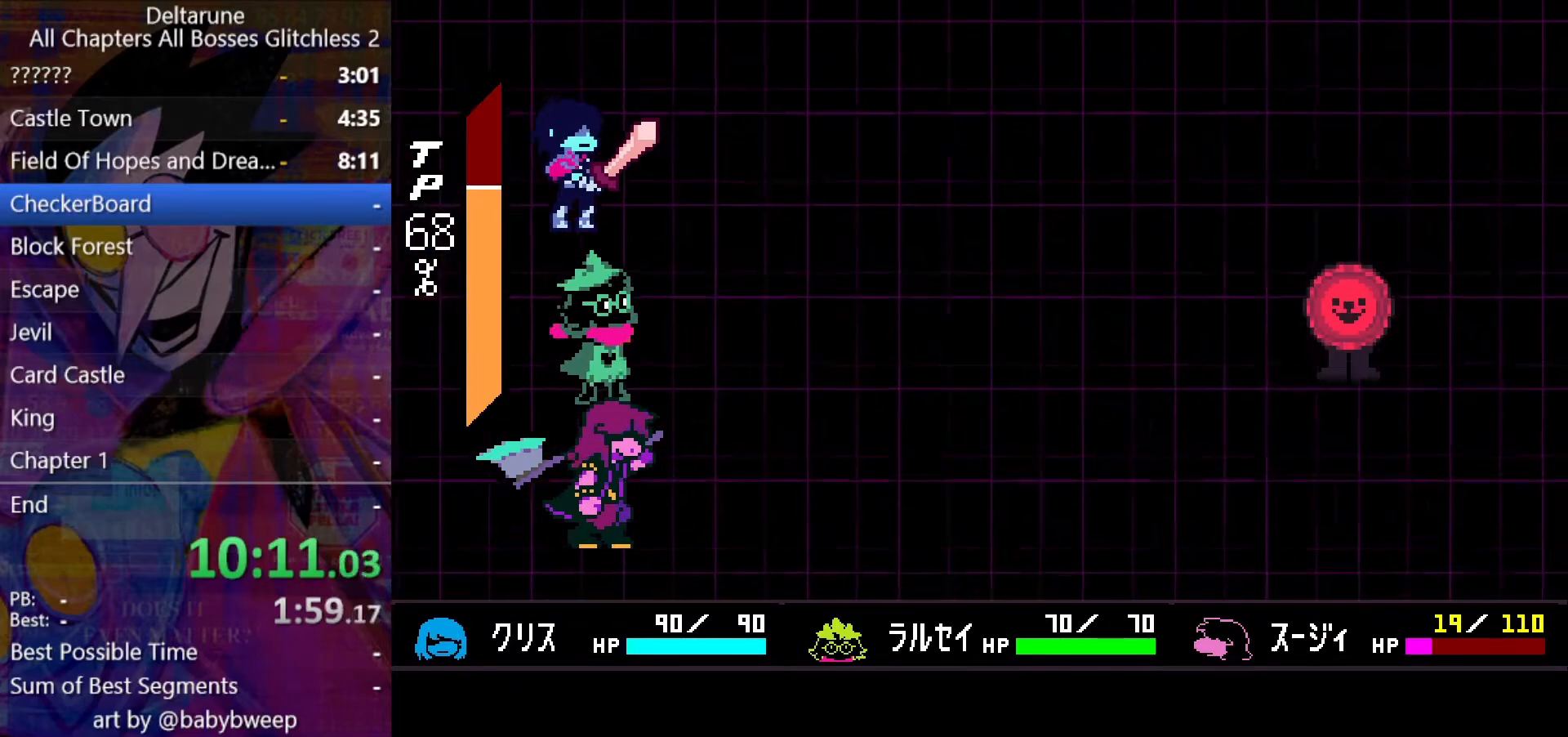
{"keys": ["shift", "z"], "events": [[67, "return", "down"], [100, "return", "up"], [100, "z", "down"], [200, "return", "down"], [200, "z", "up"], [233, "return", "up"], [333, "return", "down"], [333, "z", "down"], [400, "return", "up"], [400, "z", "up"], [433, "return", "down"], [500, "return", "up"], [500, "z", "down"]]}
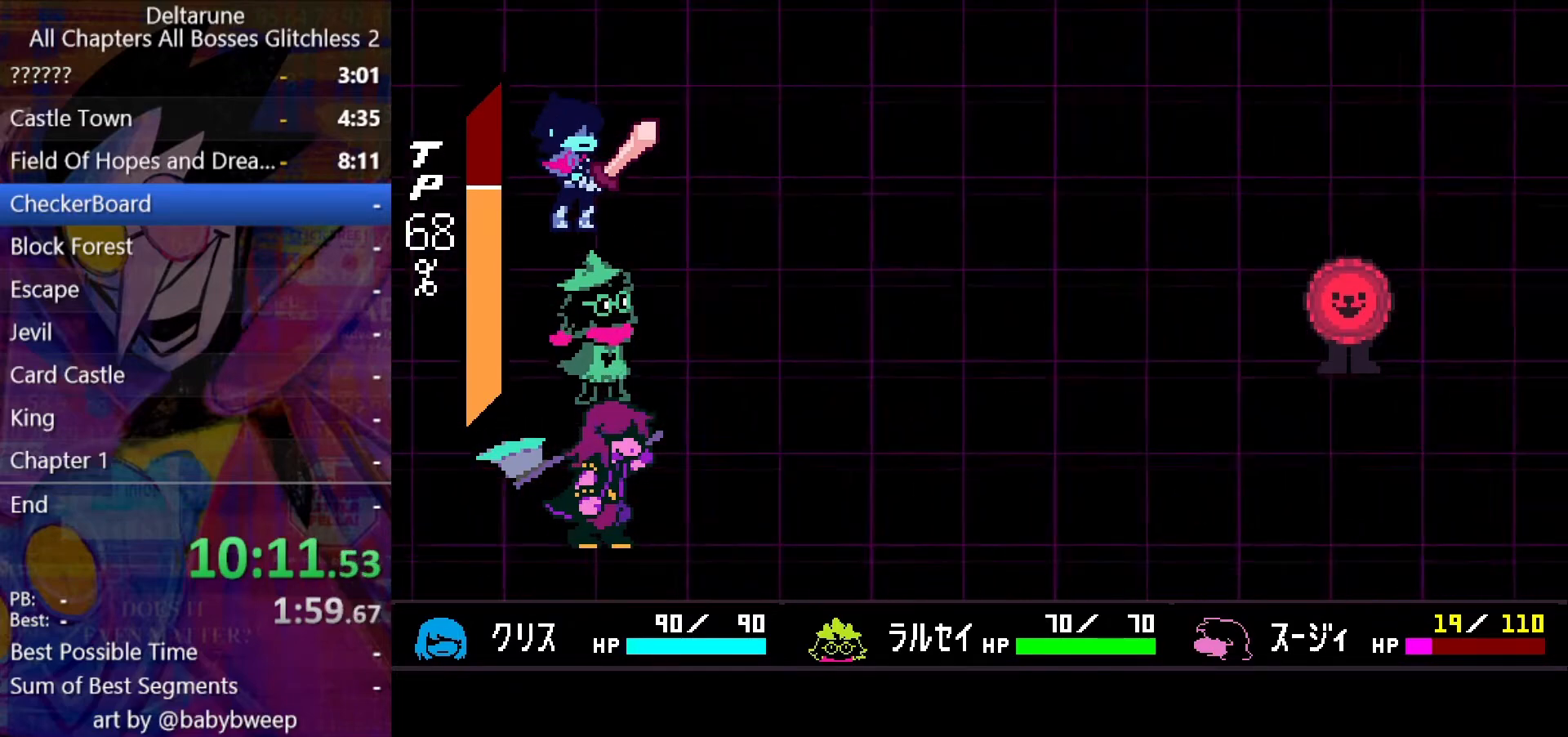
{"keys": ["shift"], "events": [[33, "return", "down"], [33, "z", "up"], [67, "return", "up"], [133, "return", "down"], [133, "z", "down"], [167, "return", "up"], [200, "z", "up"], [367, "return", "down"], [400, "return", "up"], [400, "z", "down"], [467, "return", "down"], [467, "z", "up"], [500, "return", "up"]]}
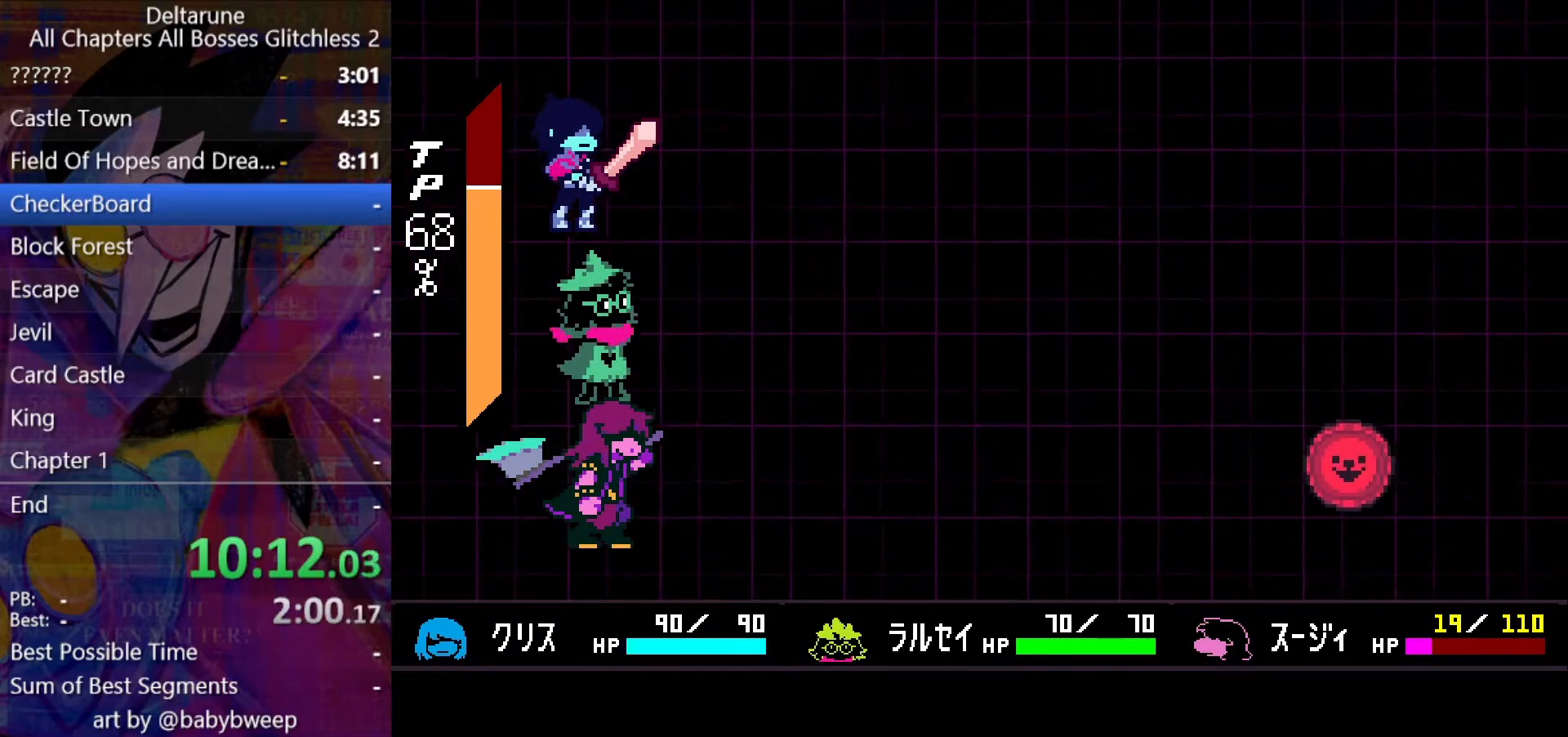
{"keys": ["shift", "z"], "events": [[33, "return", "down"], [33, "z", "down"], [100, "return", "up"], [133, "return", "down"], [133, "z", "up"], [233, "z", "down"], [267, "z", "up"], [333, "return", "up"], [367, "return", "down"], [367, "z", "down"], [433, "return", "up"], [433, "z", "up"], [467, "return", "down"], [500, "return", "up"], [500, "z", "down"]]}
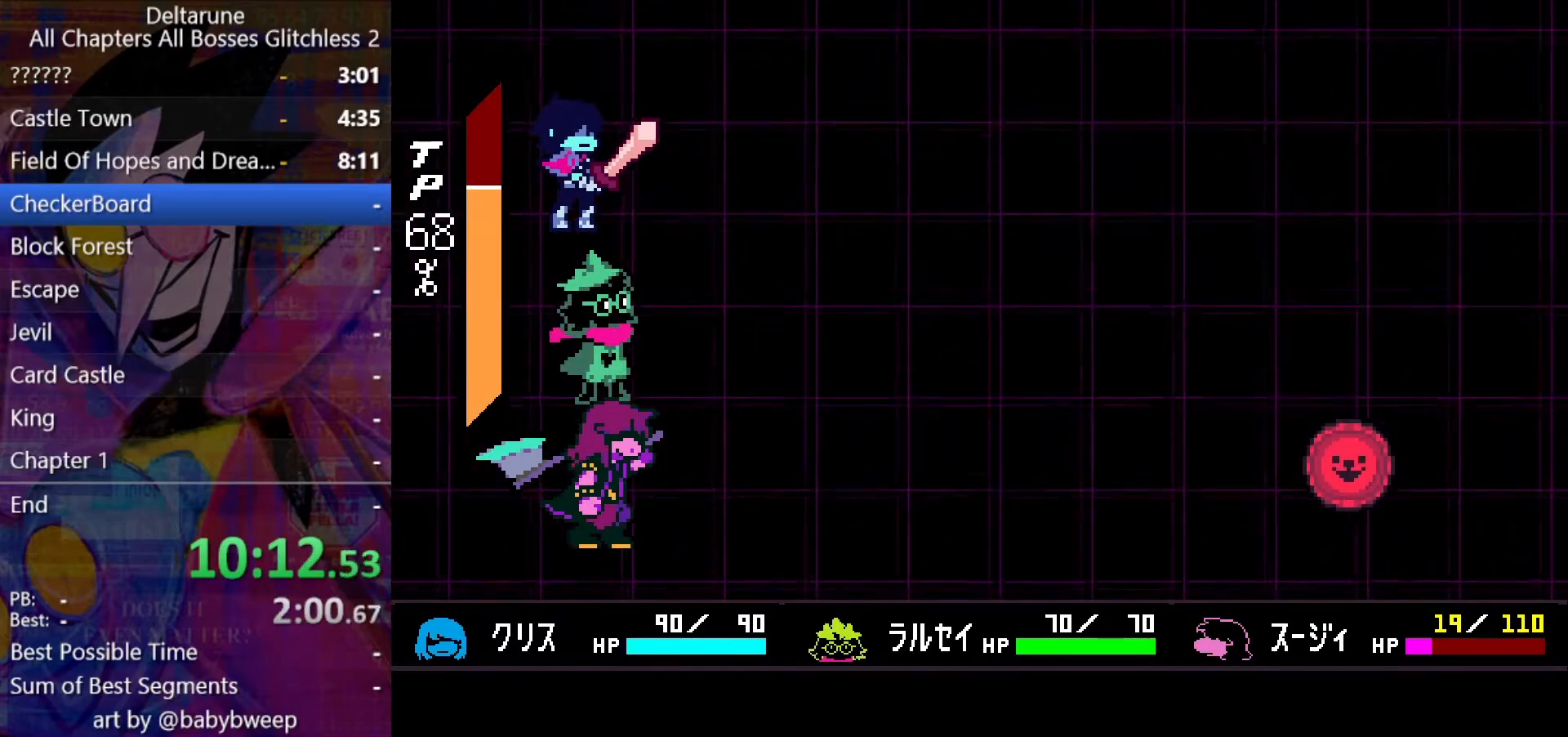
{"keys": ["return", "shift", "z"], "events": [[67, "return", "down"], [67, "z", "up"], [100, "return", "up"], [167, "z", "down"], [200, "return", "down"], [267, "return", "up"], [267, "z", "up"], [300, "z", "down"], [333, "z", "up"], [400, "return", "down"], [433, "z", "down"]]}
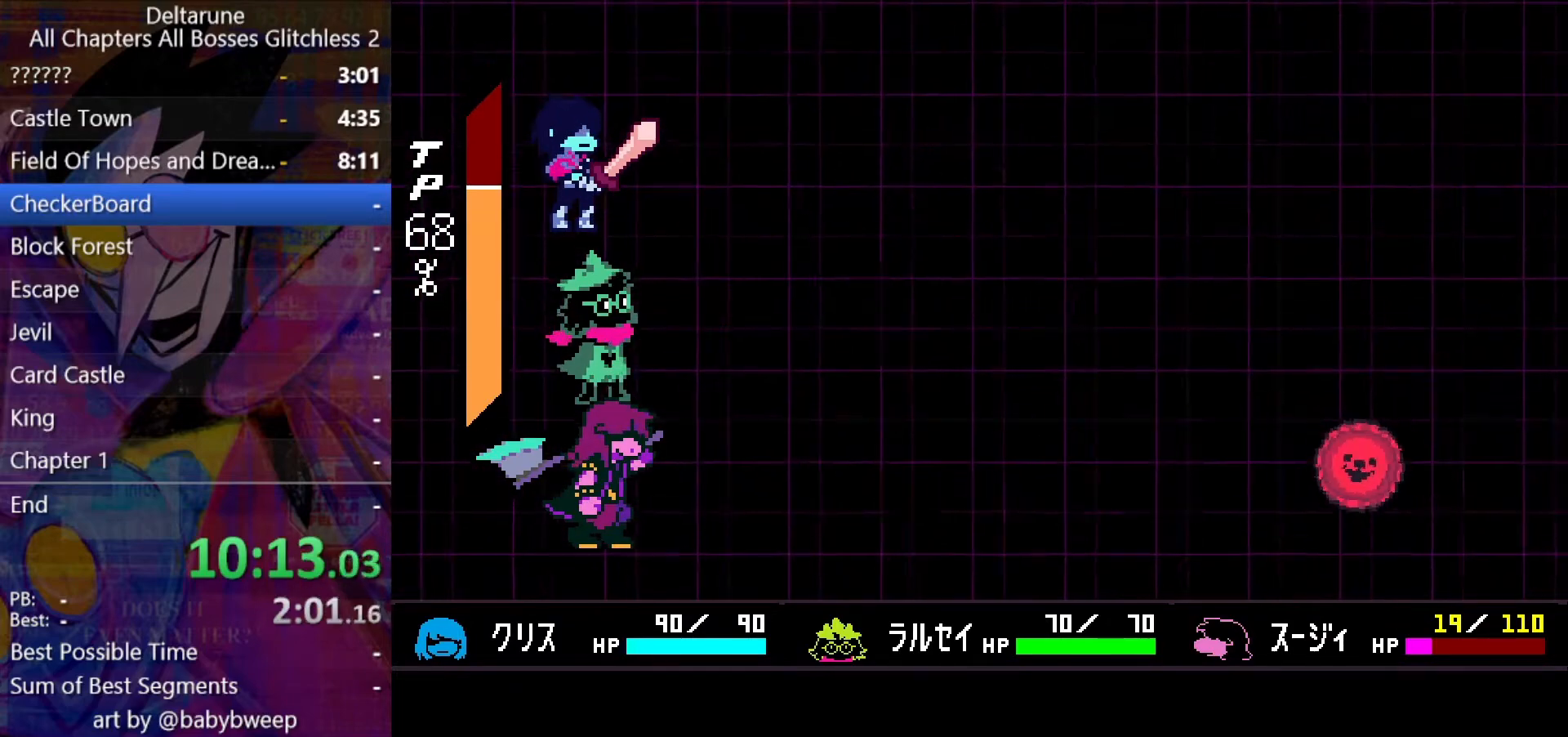
{"keys": ["shift"], "events": [[33, "return", "up"], [33, "z", "up"], [67, "z", "down"], [167, "return", "down"], [167, "z", "up"], [267, "return", "up"], [267, "z", "down"], [300, "return", "down"], [300, "z", "up"], [400, "z", "down"], [467, "return", "up"], [467, "z", "up"]]}
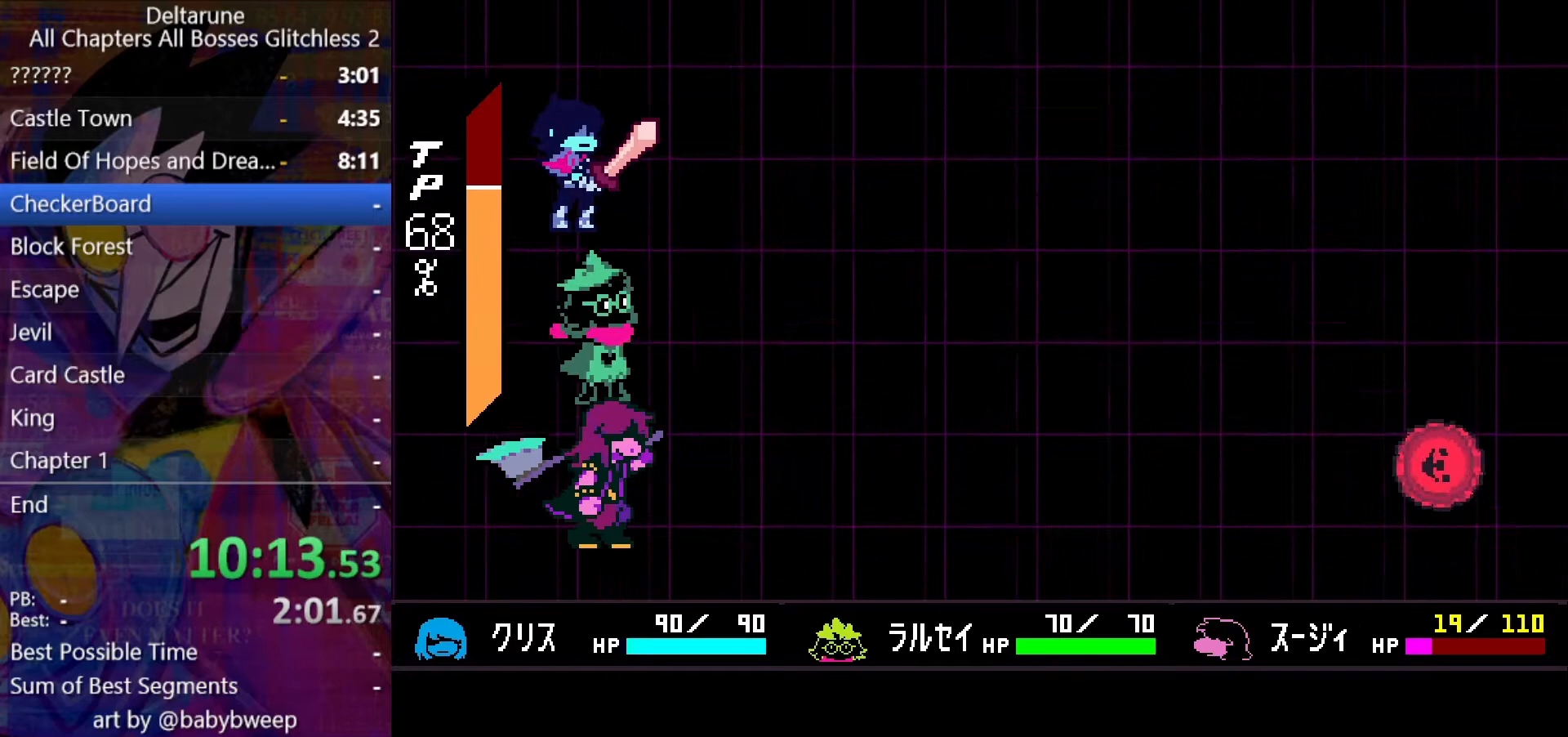
{"keys": ["shift", "z"], "events": [[33, "z", "down"], [100, "z", "up"], [133, "return", "down"], [200, "return", "up"], [200, "z", "down"], [233, "return", "down"], [267, "return", "up"], [267, "z", "up"], [333, "return", "down"], [333, "z", "down"], [367, "z", "up"], [467, "return", "up"], [467, "z", "down"]]}
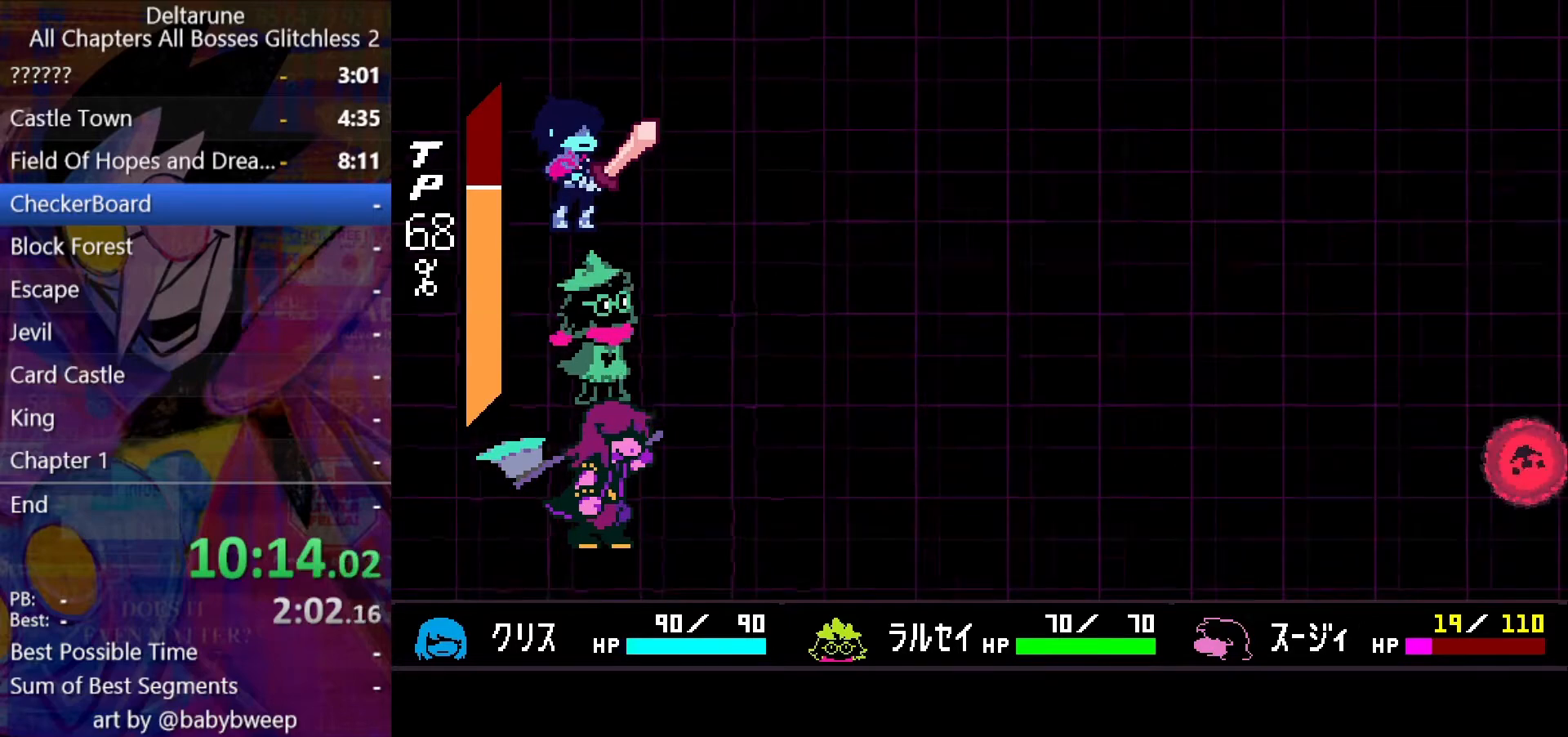
{"keys": ["return", "shift"], "events": [[67, "return", "down"], [67, "z", "up"], [100, "return", "up"], [100, "z", "down"], [200, "z", "up"], [233, "return", "down"], [233, "z", "down"], [300, "return", "up"], [333, "return", "down"], [333, "z", "up"], [433, "return", "up"], [433, "z", "down"], [500, "return", "down"], [500, "z", "up"]]}
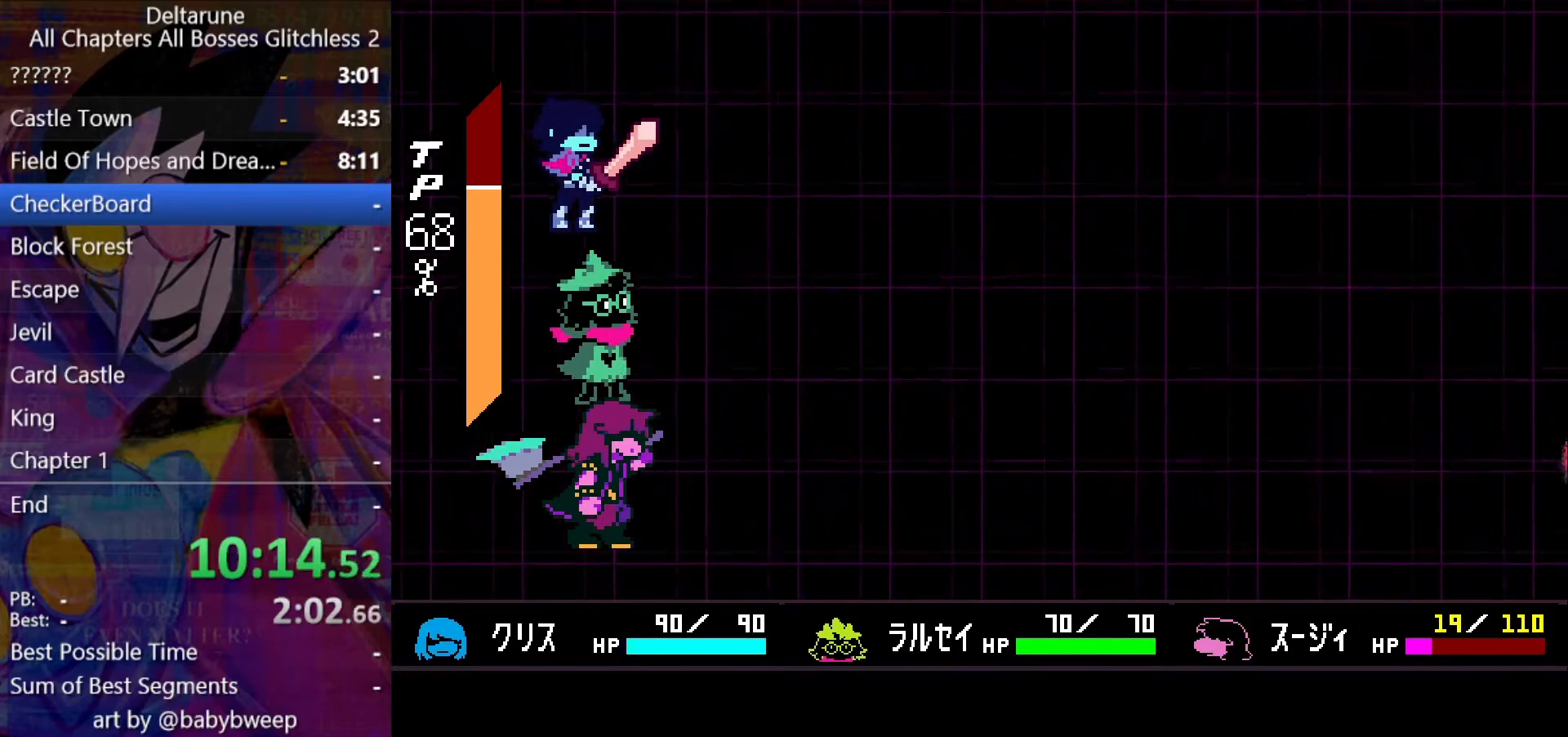
{"keys": ["return", "shift", "z"], "events": [[33, "return", "up"], [67, "return", "down"], [67, "z", "down"], [133, "z", "up"], [233, "z", "down"], [267, "z", "up"], [367, "return", "up"], [367, "z", "down"], [400, "return", "down"], [400, "z", "up"], [467, "return", "up"], [500, "return", "down"], [500, "z", "down"]]}
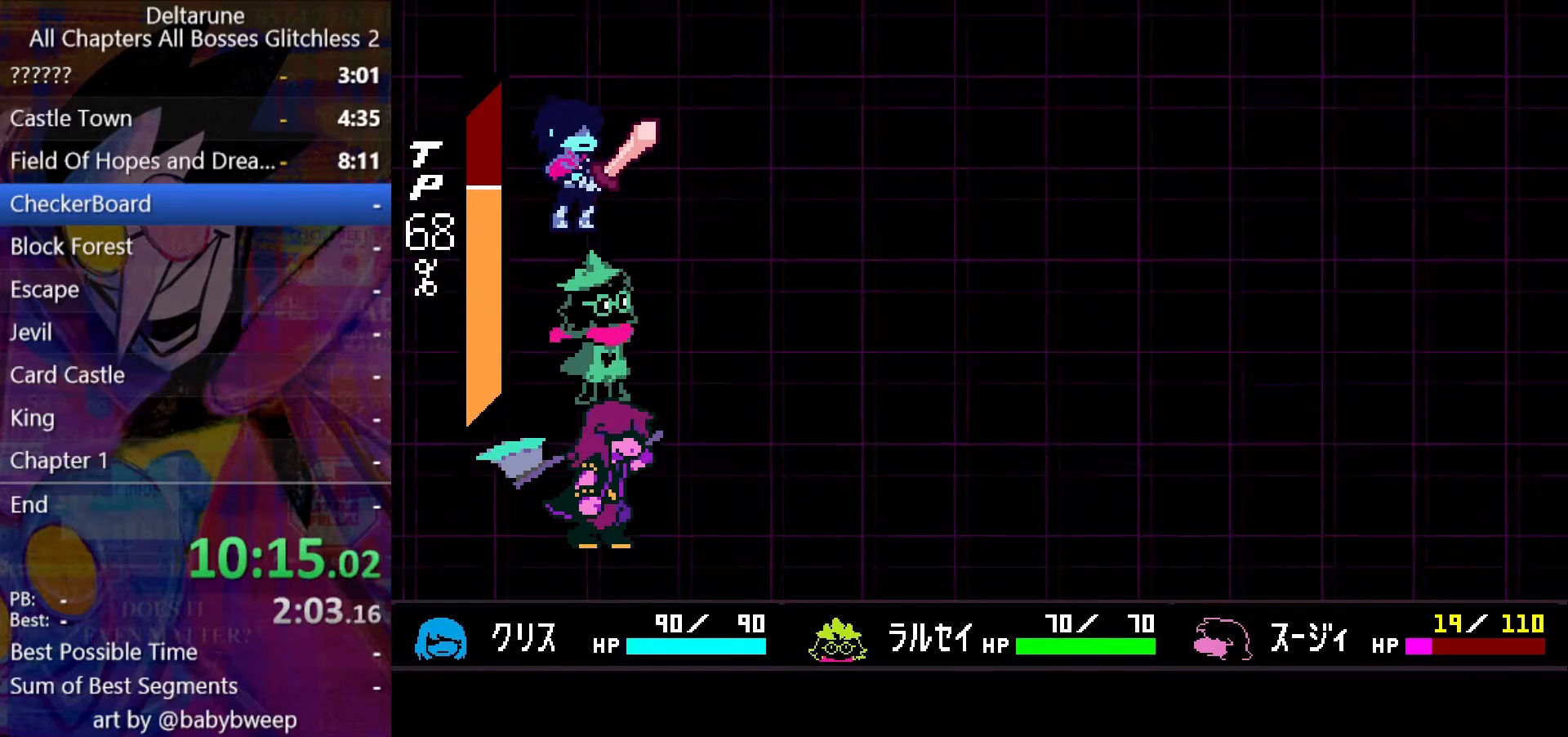
{"keys": ["shift", "z"], "events": [[33, "return", "up"], [33, "z", "up"], [100, "return", "down"], [133, "return", "up"], [133, "z", "down"], [200, "return", "down"], [200, "z", "up"], [233, "return", "up"], [267, "return", "down"], [267, "z", "down"], [333, "return", "up"], [333, "z", "up"], [367, "return", "down"], [367, "z", "down"], [433, "return", "up"], [467, "return", "down"], [467, "z", "up"], [500, "return", "up"], [500, "z", "down"]]}
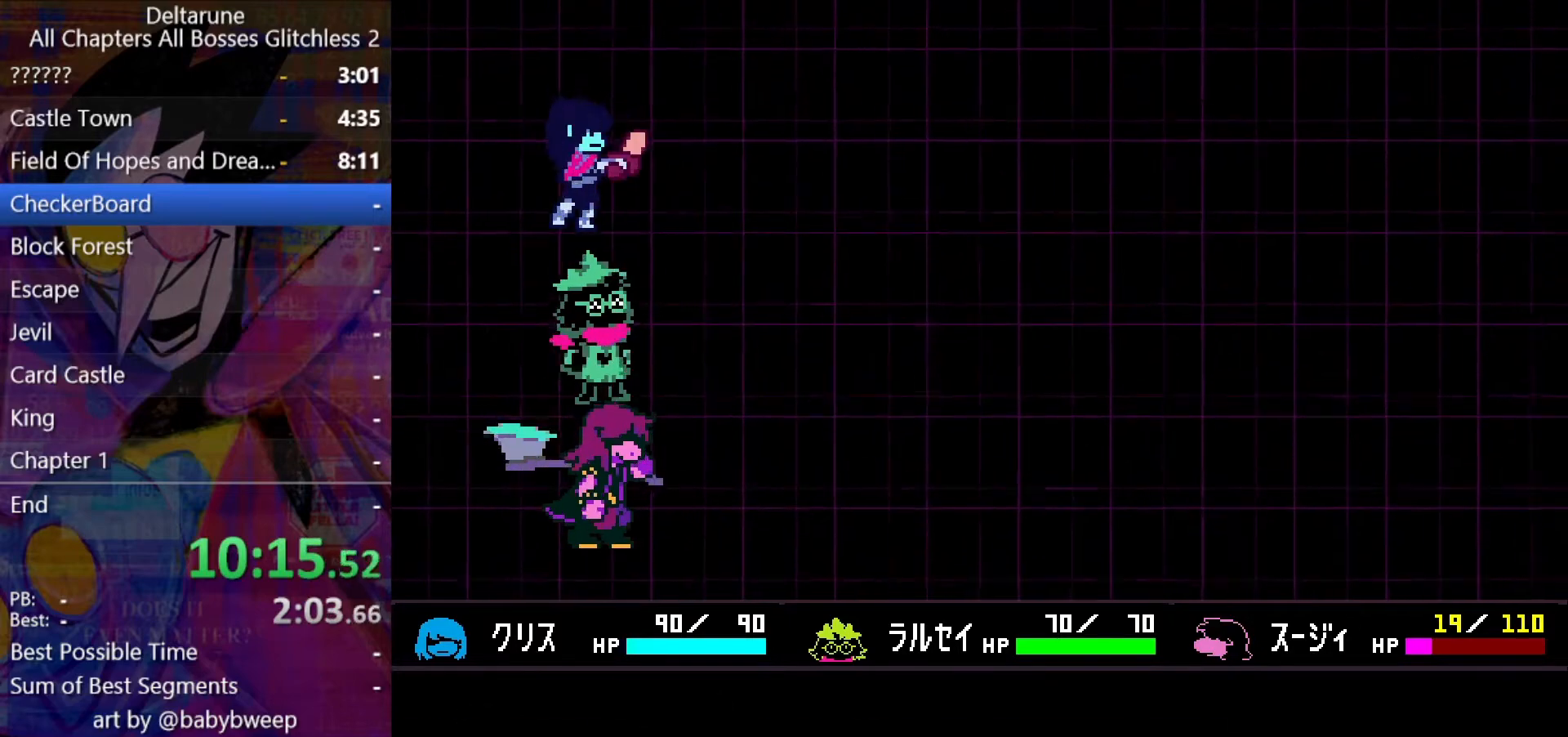
{"keys": ["return", "shift"], "events": [[67, "return", "down"], [100, "return", "up"], [100, "z", "up"], [167, "return", "down"], [167, "z", "down"], [233, "return", "up"], [233, "z", "up"], [333, "return", "down"], [433, "return", "up"], [433, "z", "down"], [500, "return", "down"], [500, "z", "up"]]}